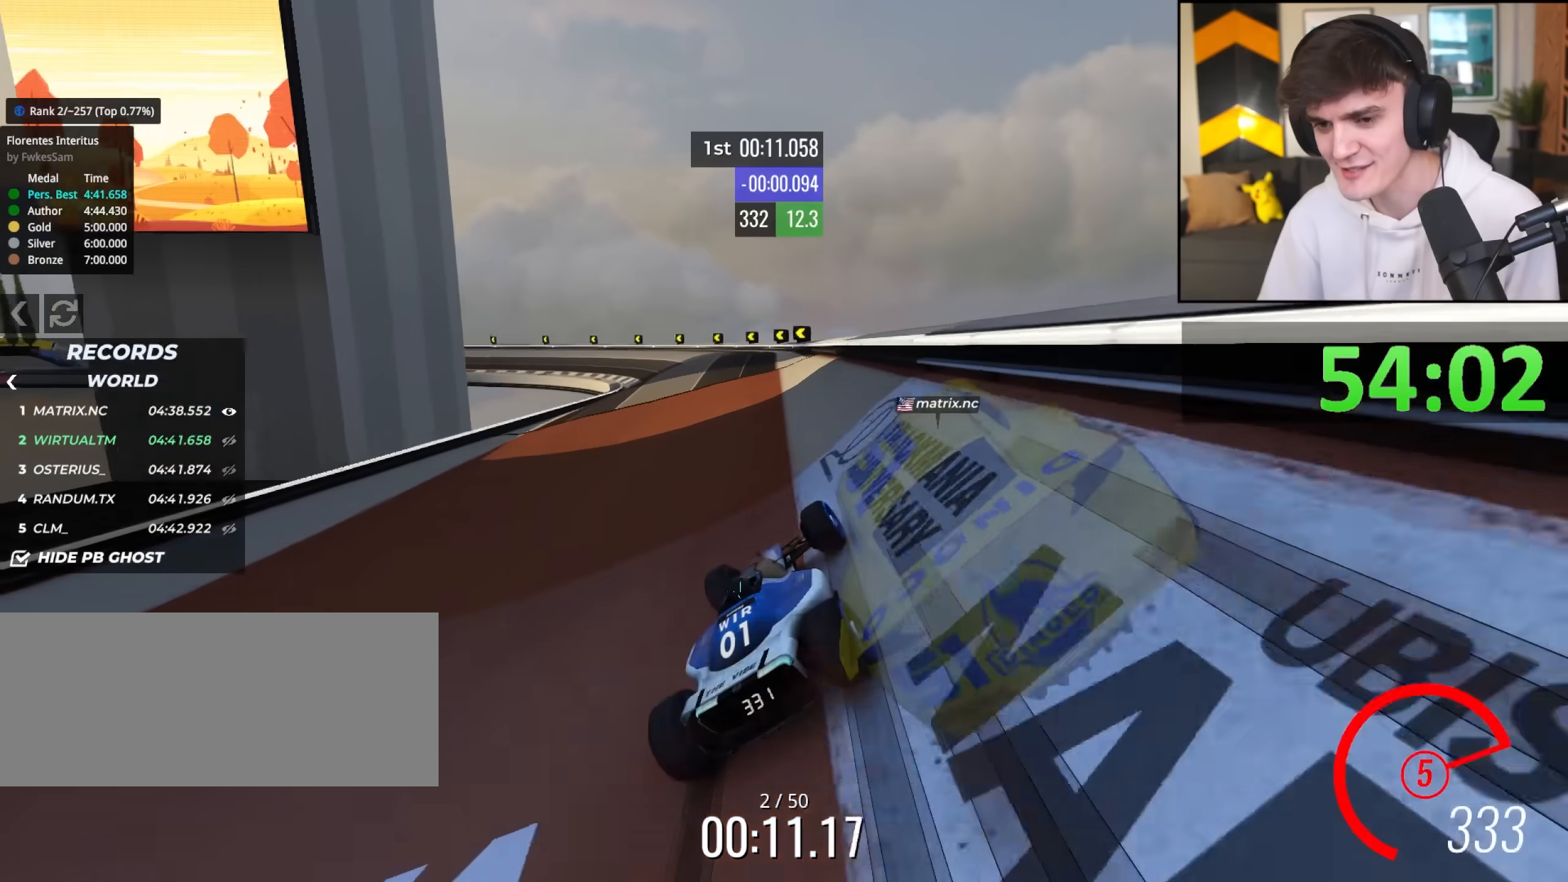
Gameplay with keyboard; each line is a JSON object with the keys held at the frame after it. "events" lists presses ("down") and releases ("up") of "brake", "down", "left", "right" and "up" between this image and that frame as [ms after this image, input, new state], when the widget could be followed in between. No other keys are recorded. Mouse input is not recorded. Key names are as the overlay labels them; some are game actions (e.g. jump) rather than physical keys.
{"keys": ["left", "up"], "events": [[33, "right", "up"], [217, "left", "down"]]}
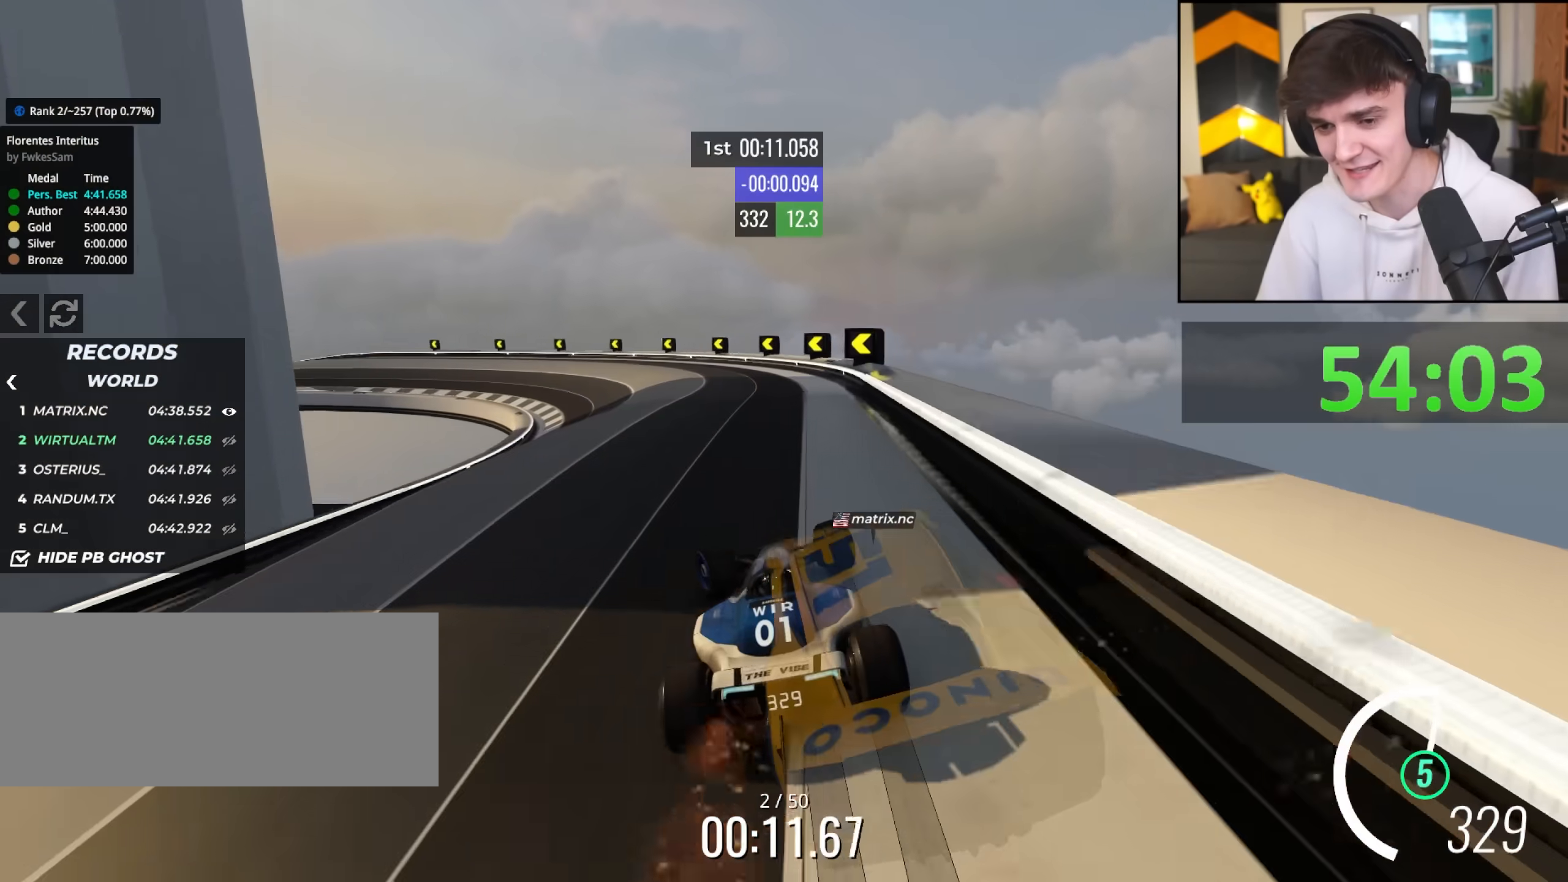
{"keys": ["left", "up"], "events": []}
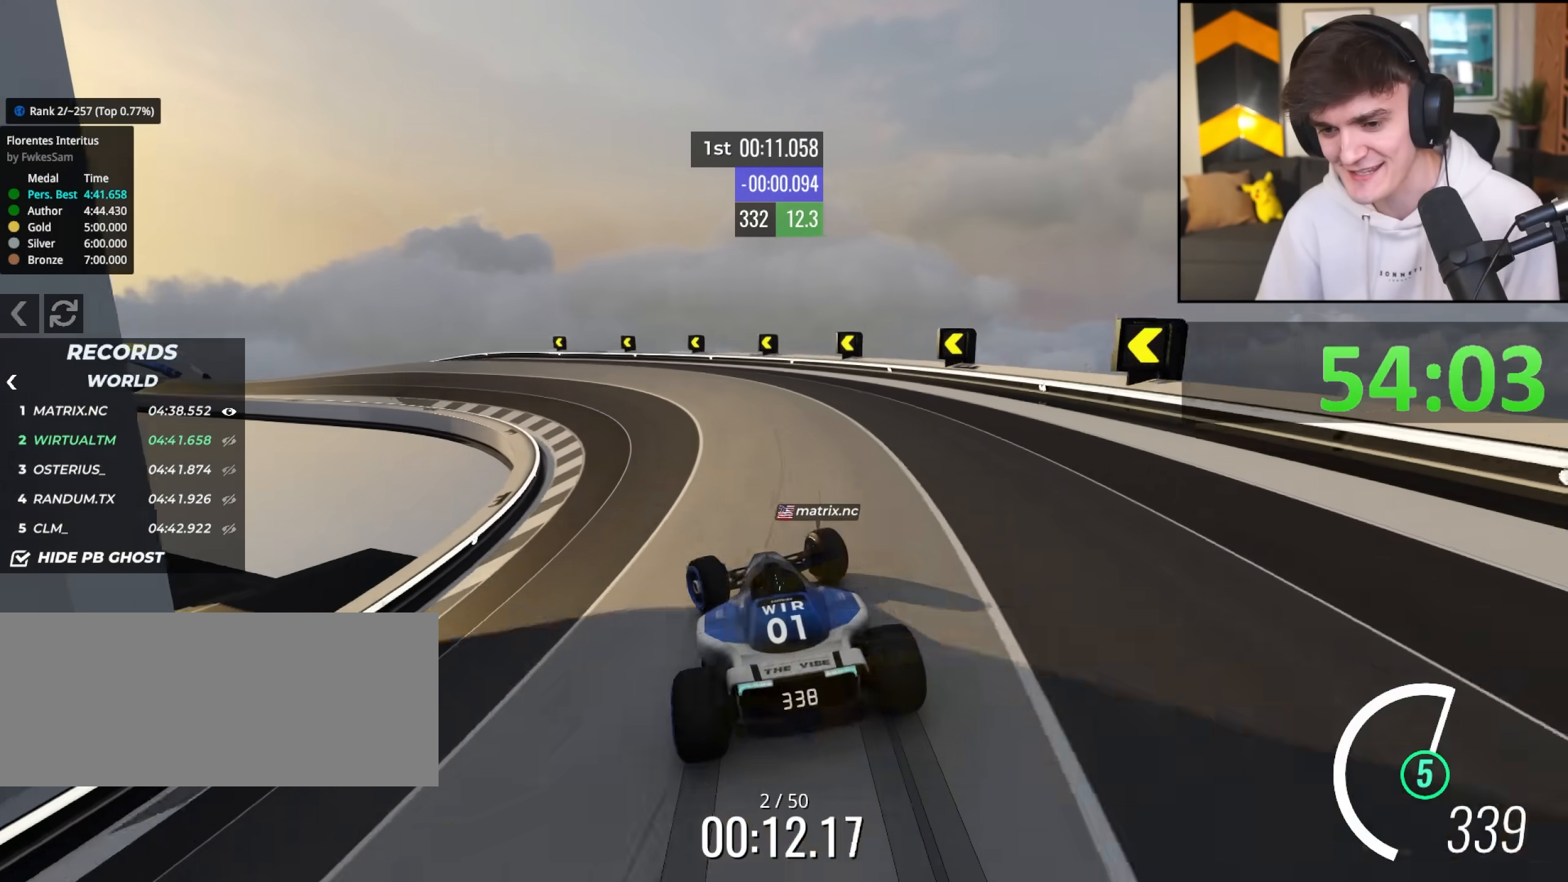
{"keys": ["left", "up"], "events": []}
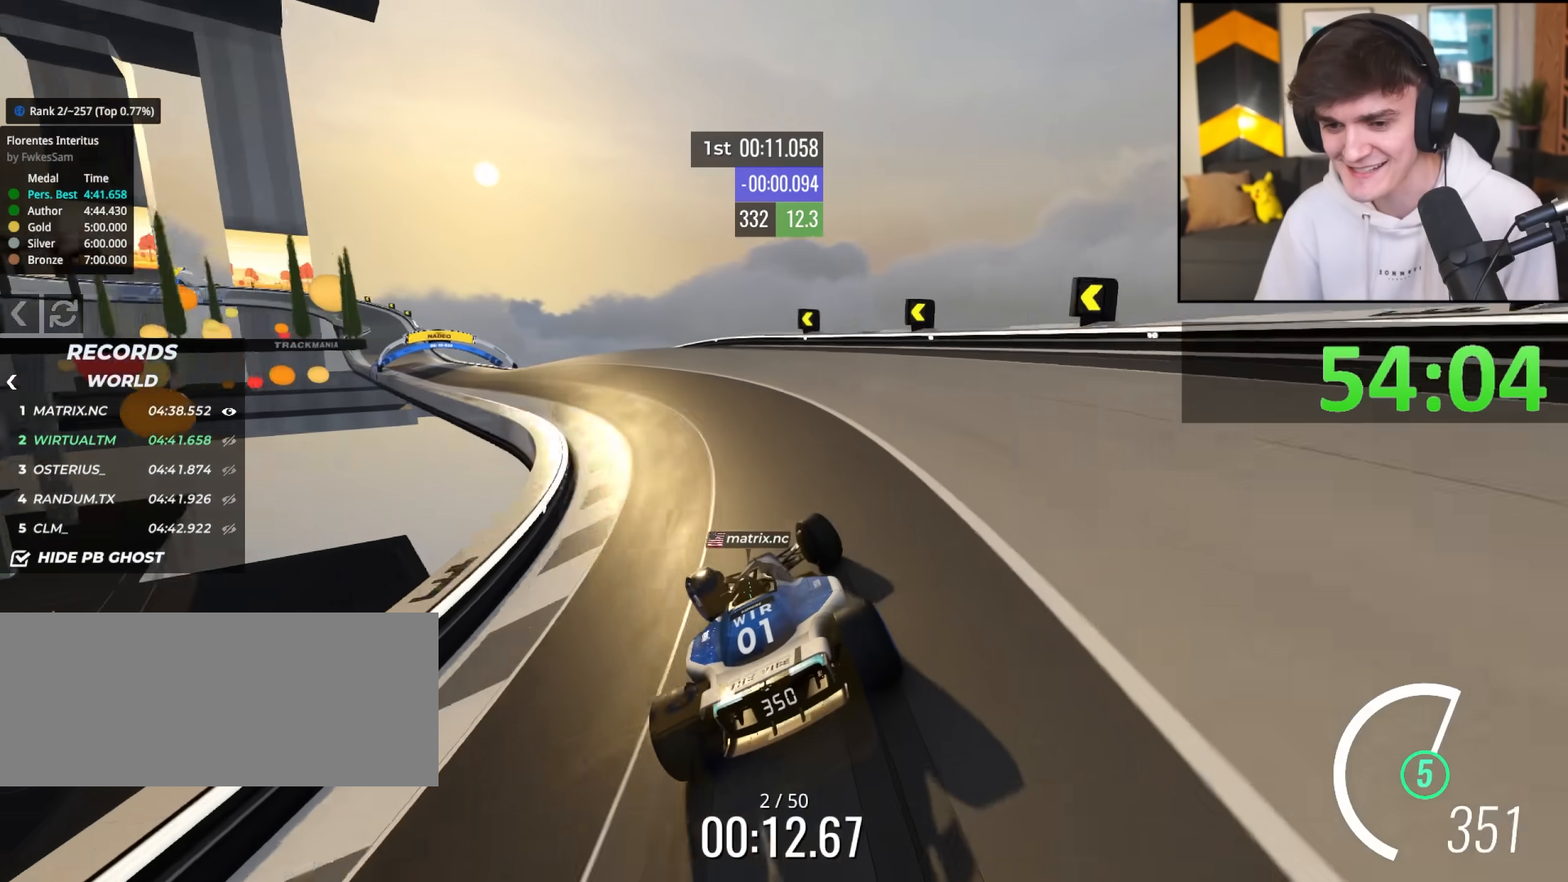
{"keys": ["up"], "events": [[417, "left", "up"]]}
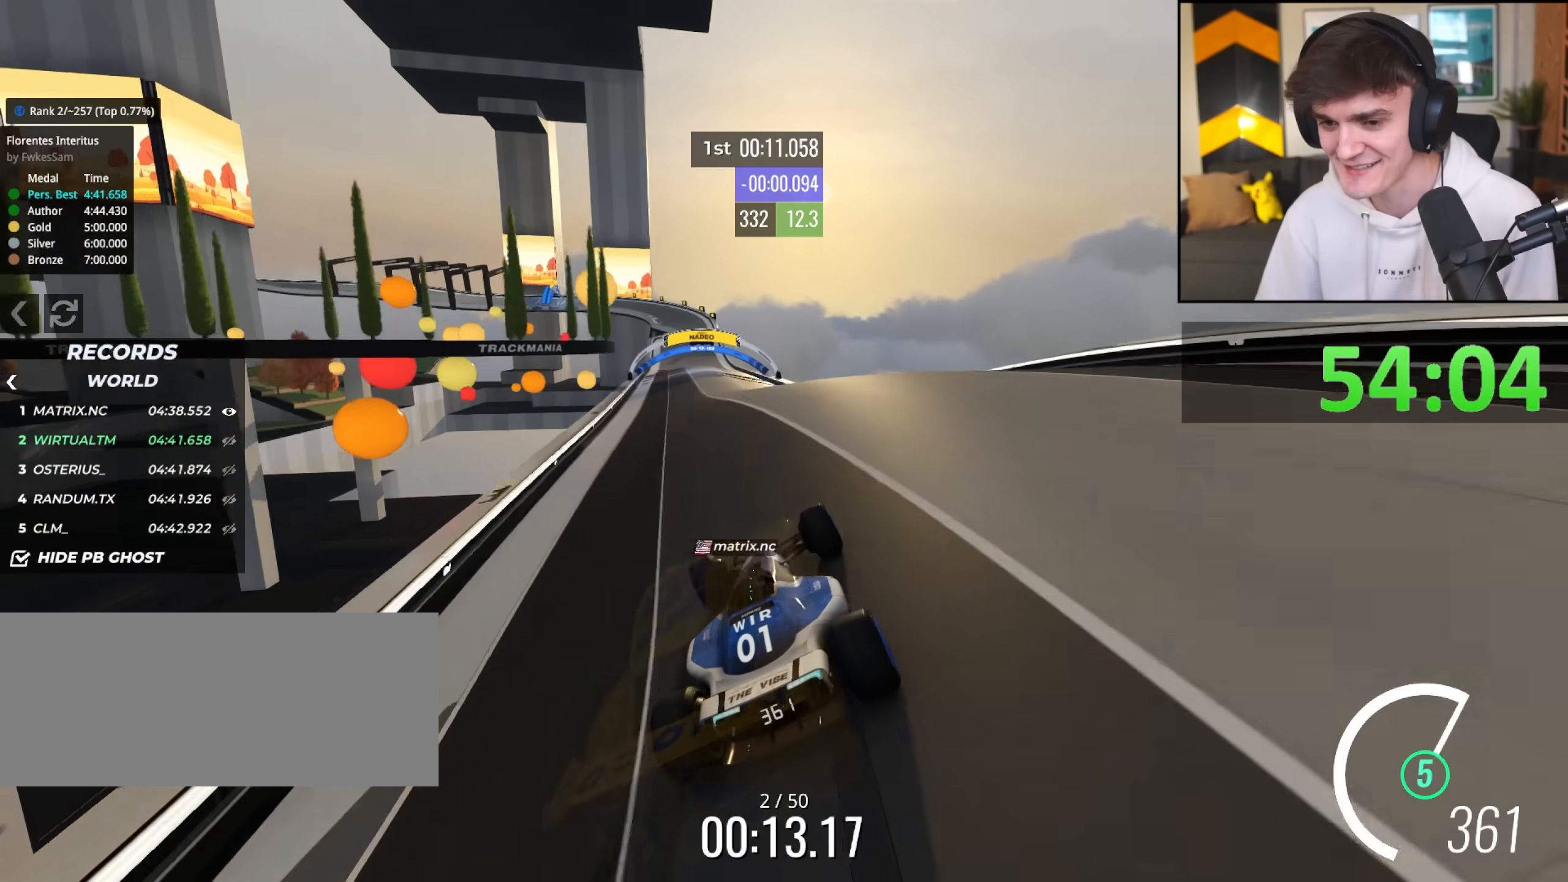
{"keys": ["up"], "events": [[50, "right", "down"], [100, "right", "up"]]}
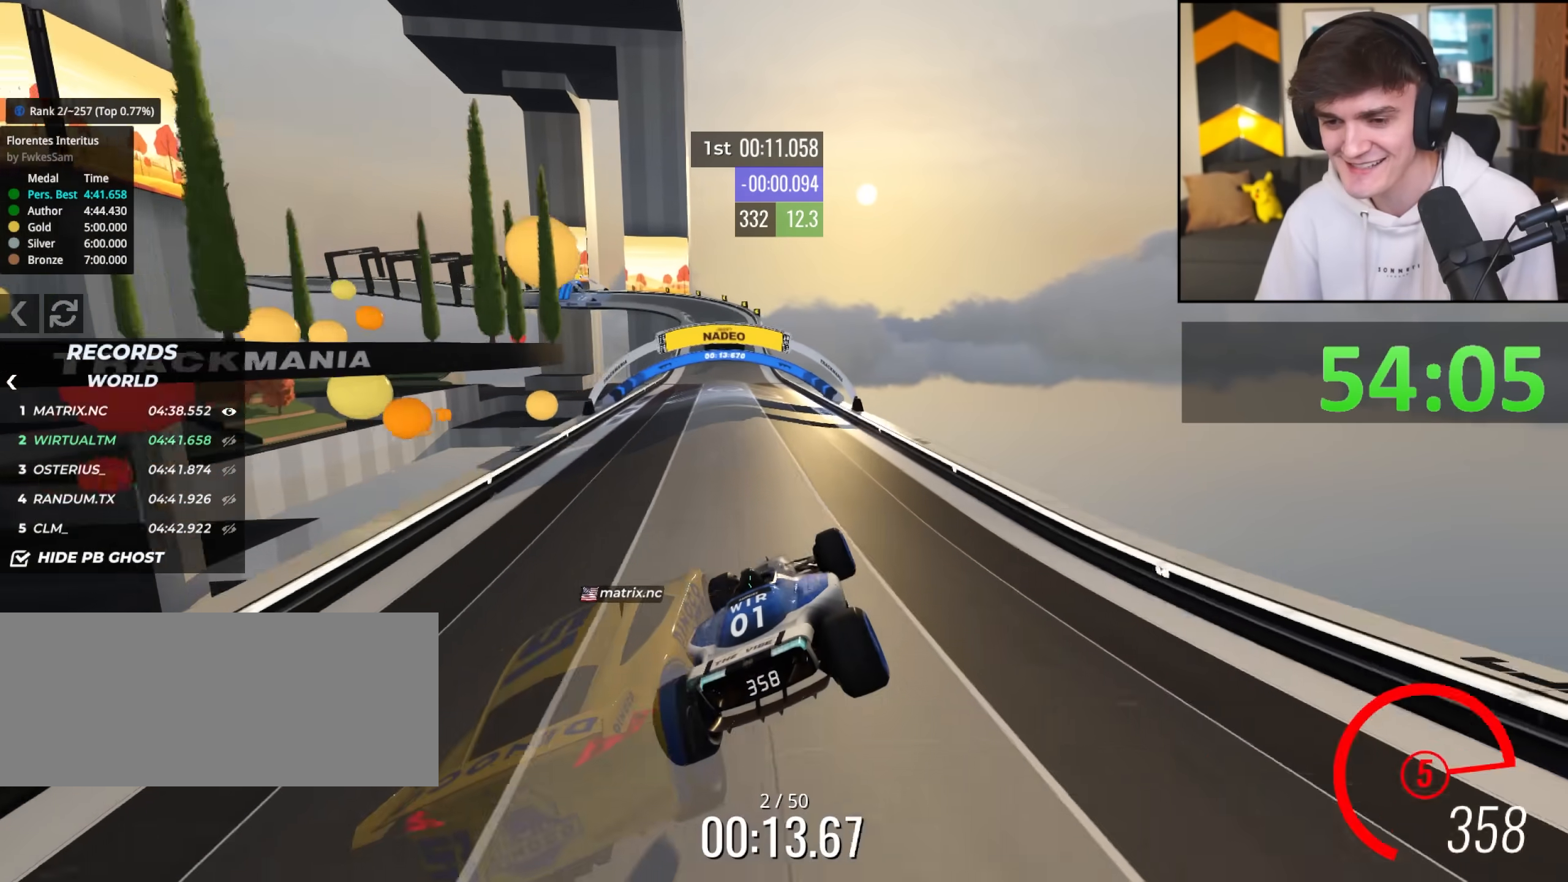
{"keys": ["up"], "events": [[17, "left", "down"], [167, "left", "up"], [250, "left", "down"], [350, "left", "up"]]}
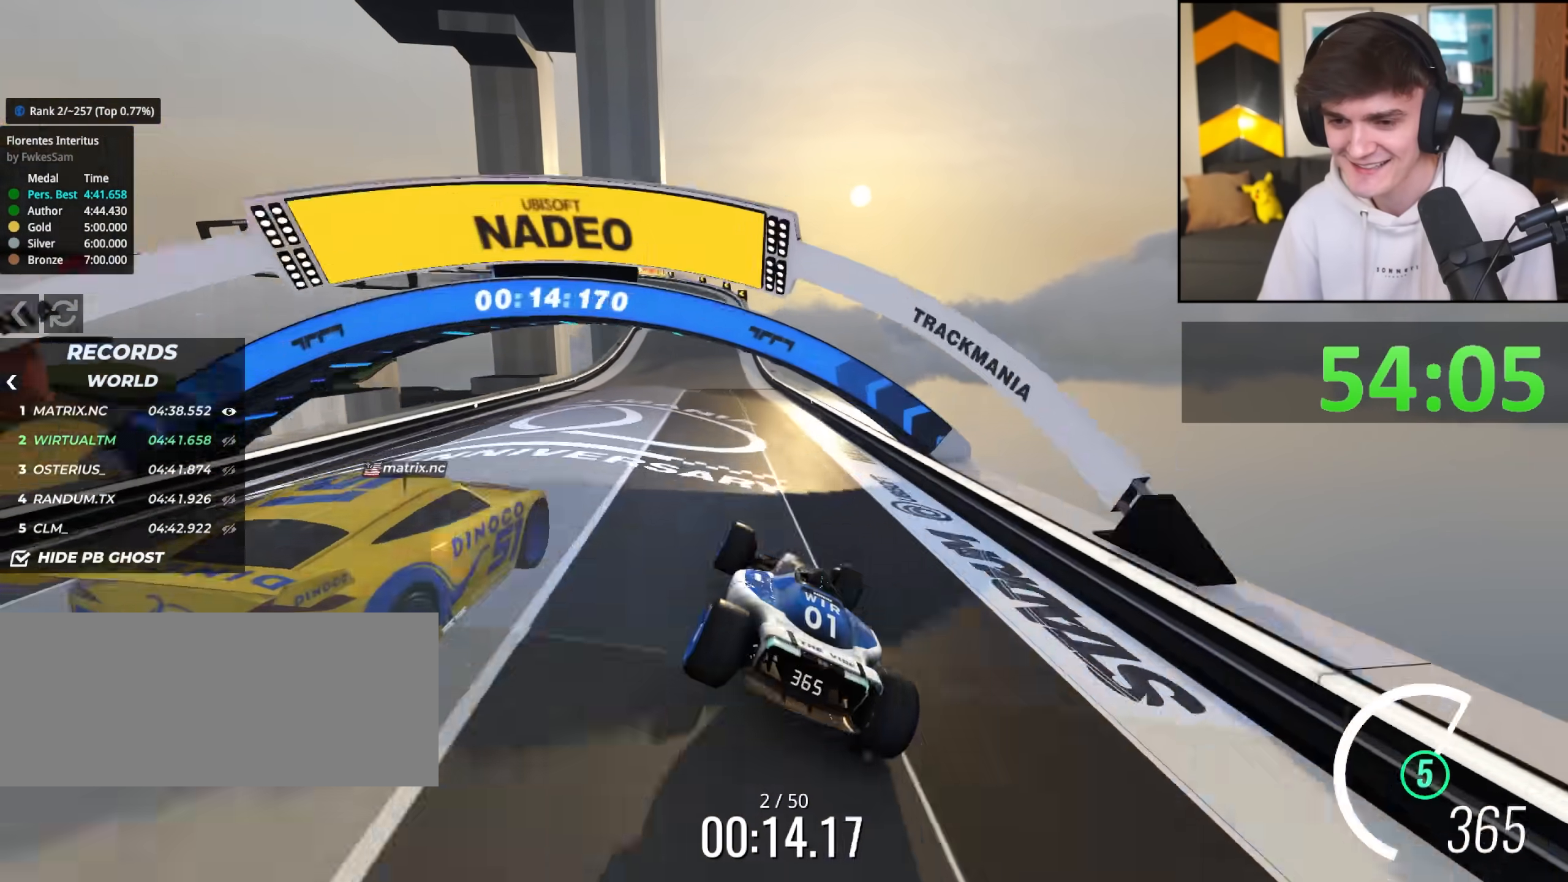
{"keys": ["up"], "events": [[133, "left", "down"], [183, "left", "up"], [317, "right", "down"], [367, "right", "up"]]}
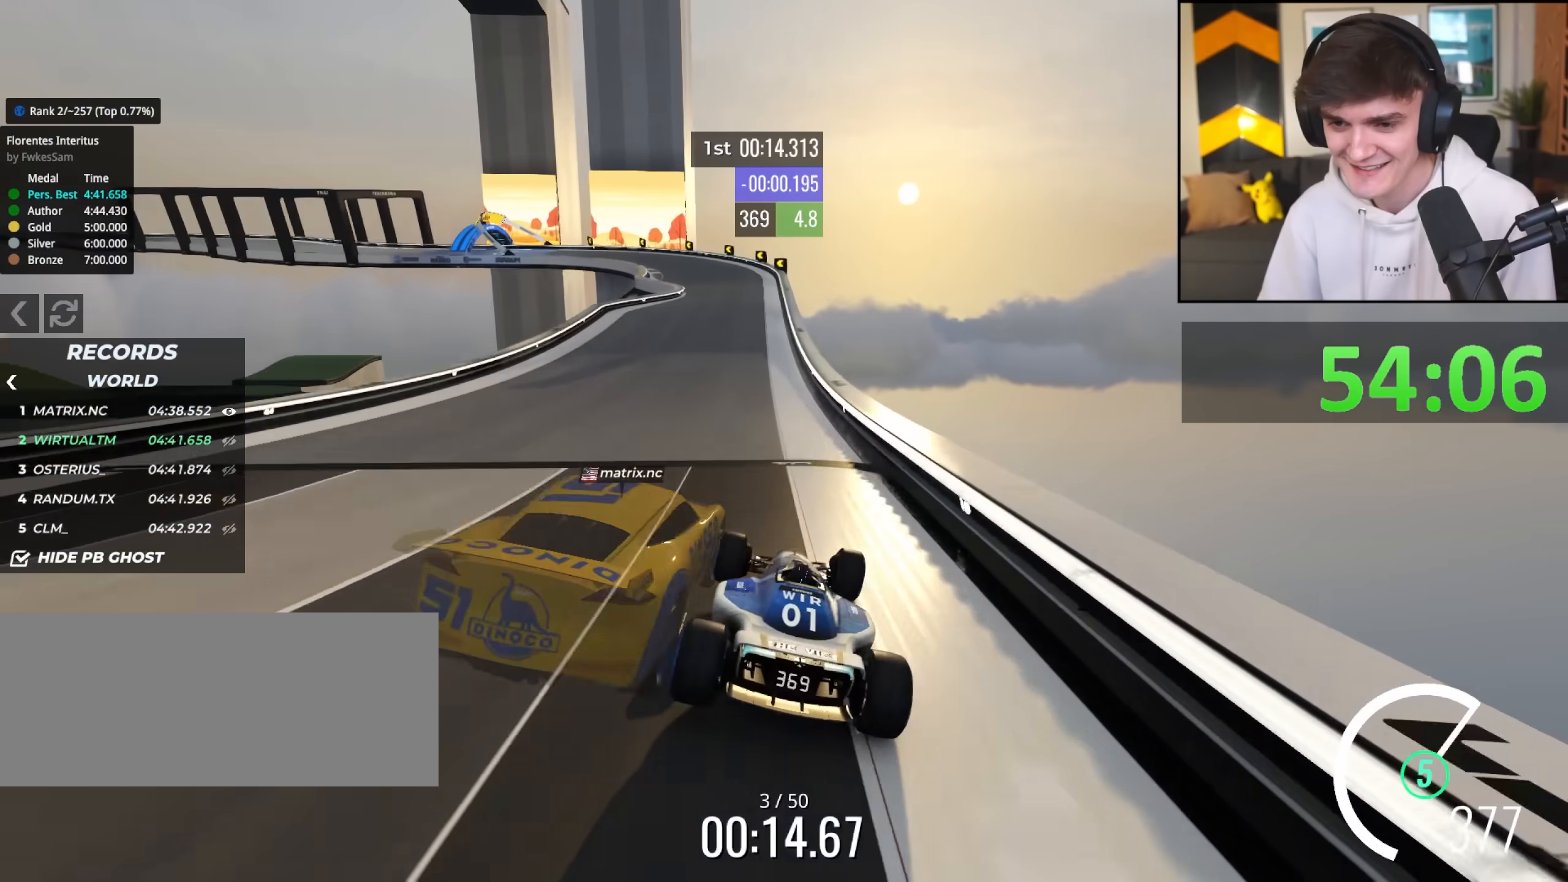
{"keys": ["left", "up"], "events": [[283, "left", "down"]]}
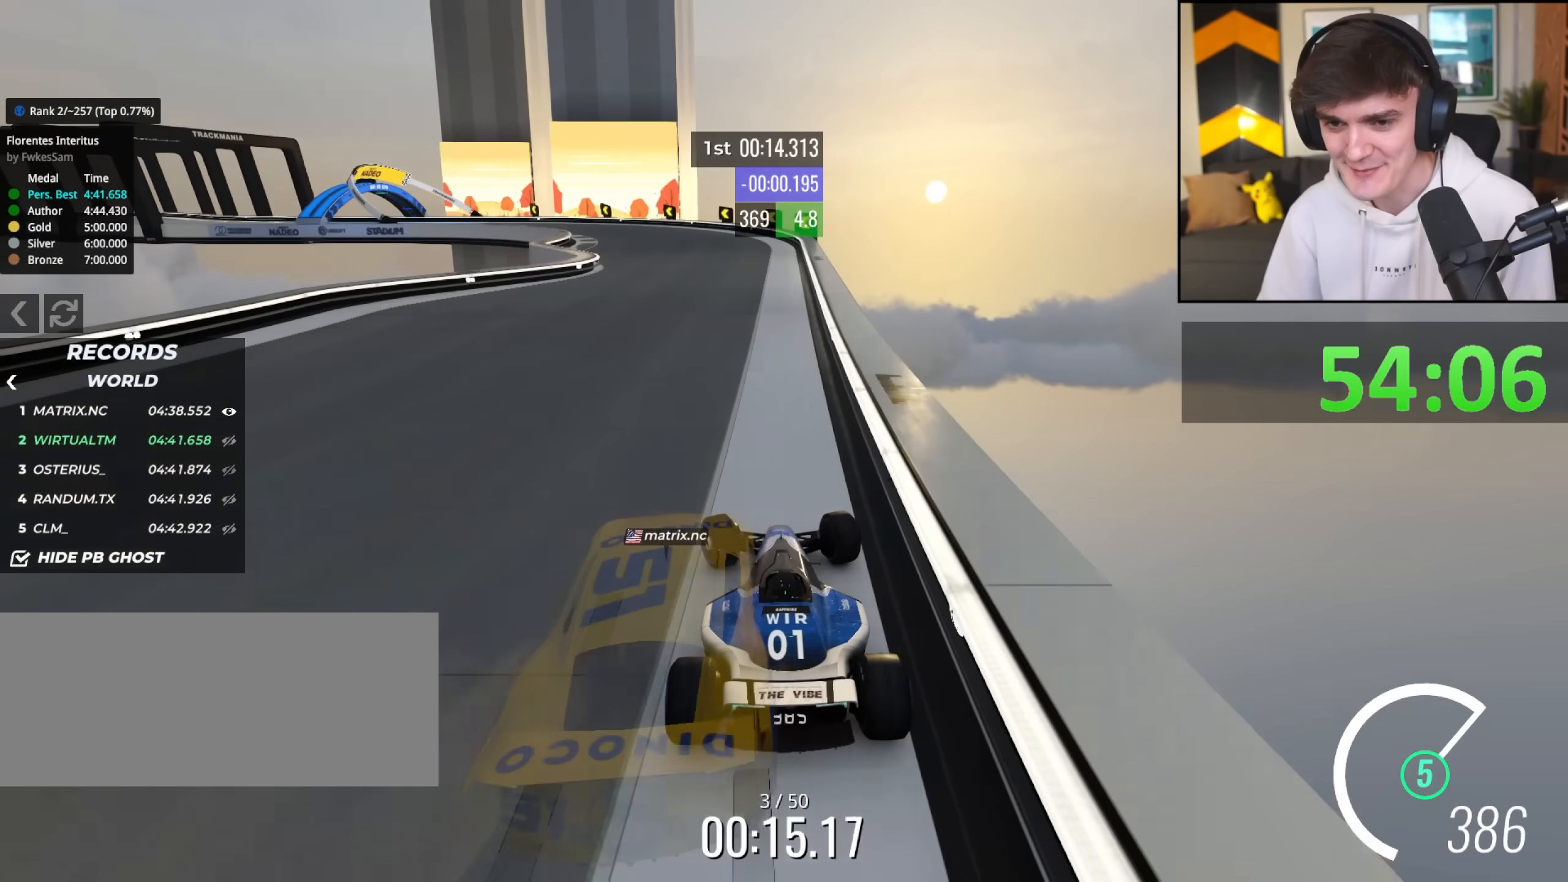
{"keys": ["left", "up"], "events": [[167, "up", "up"], [250, "up", "down"]]}
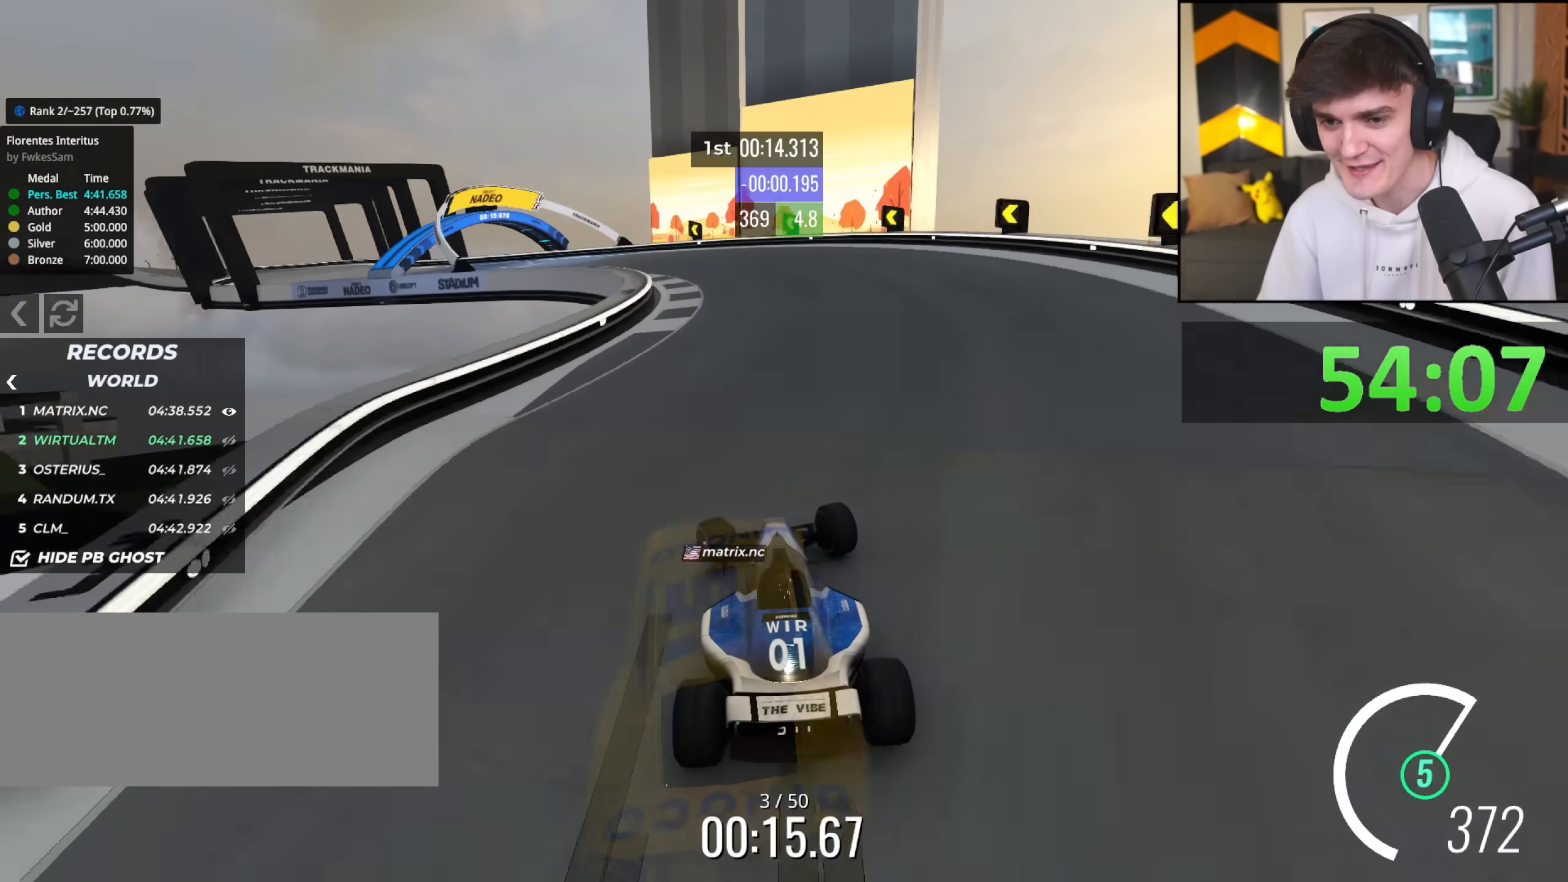
{"keys": ["left", "up"], "events": [[317, "up", "up"], [367, "up", "down"]]}
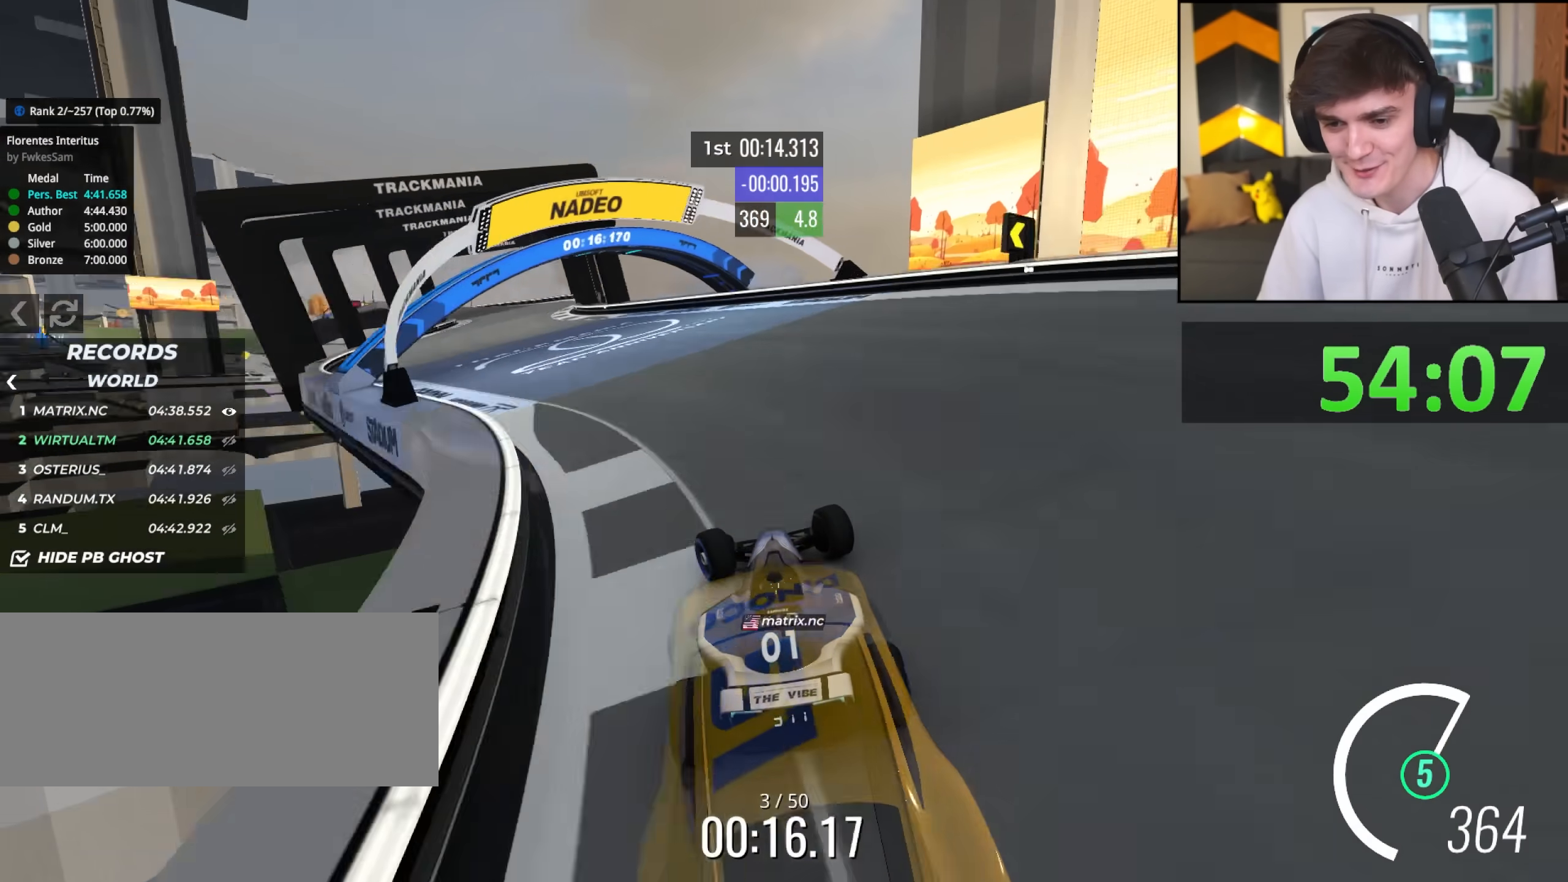
{"keys": ["left", "up"], "events": [[150, "up", "up"], [233, "up", "down"]]}
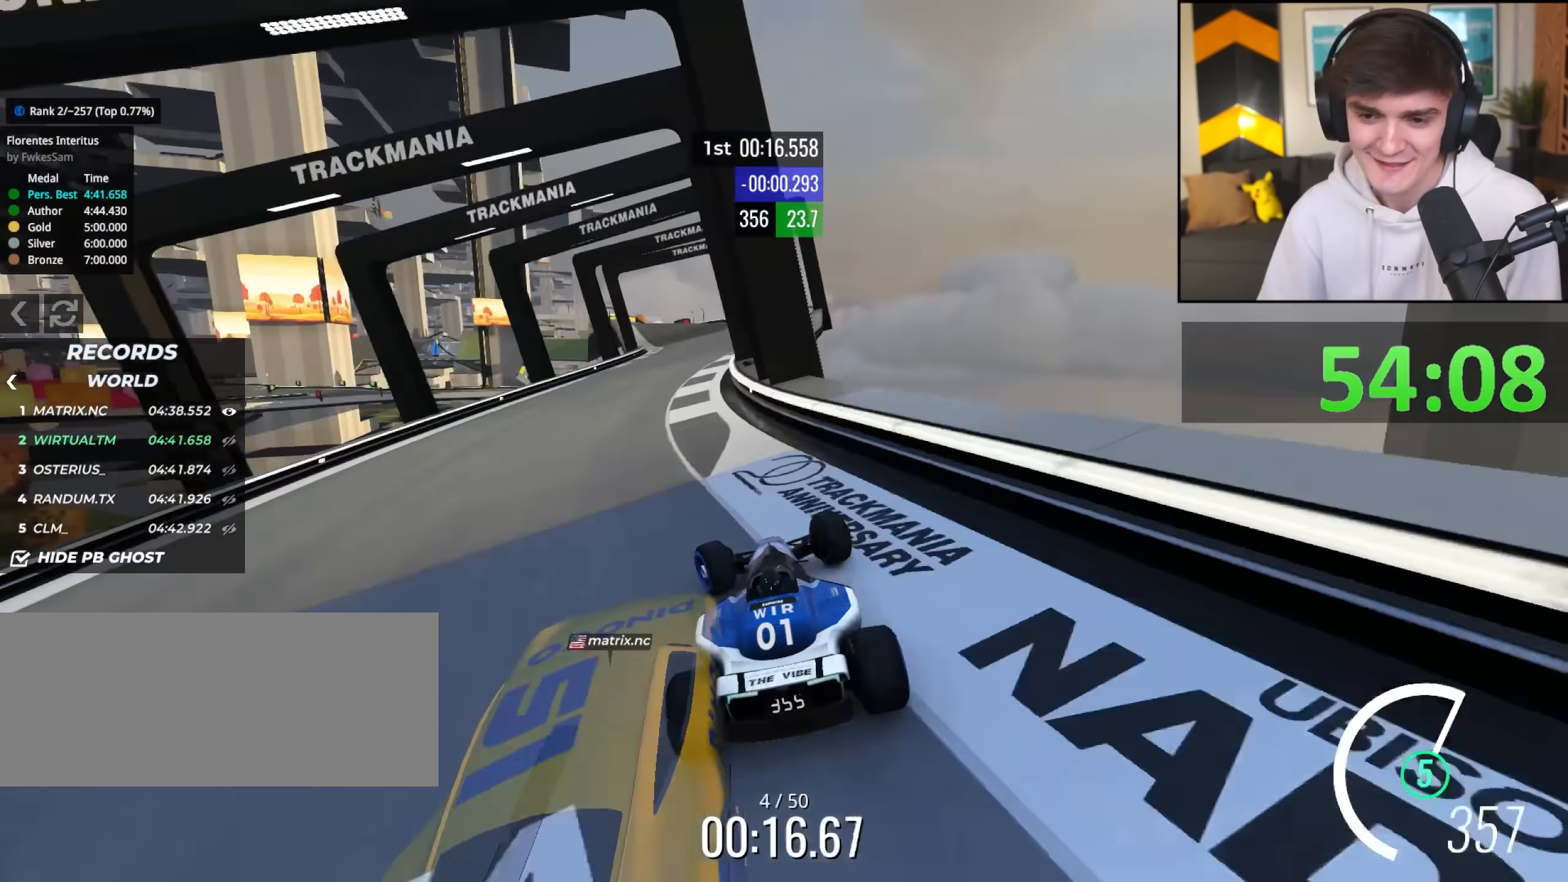
{"keys": ["up"], "events": [[167, "left", "up"], [167, "right", "down"], [250, "right", "up"]]}
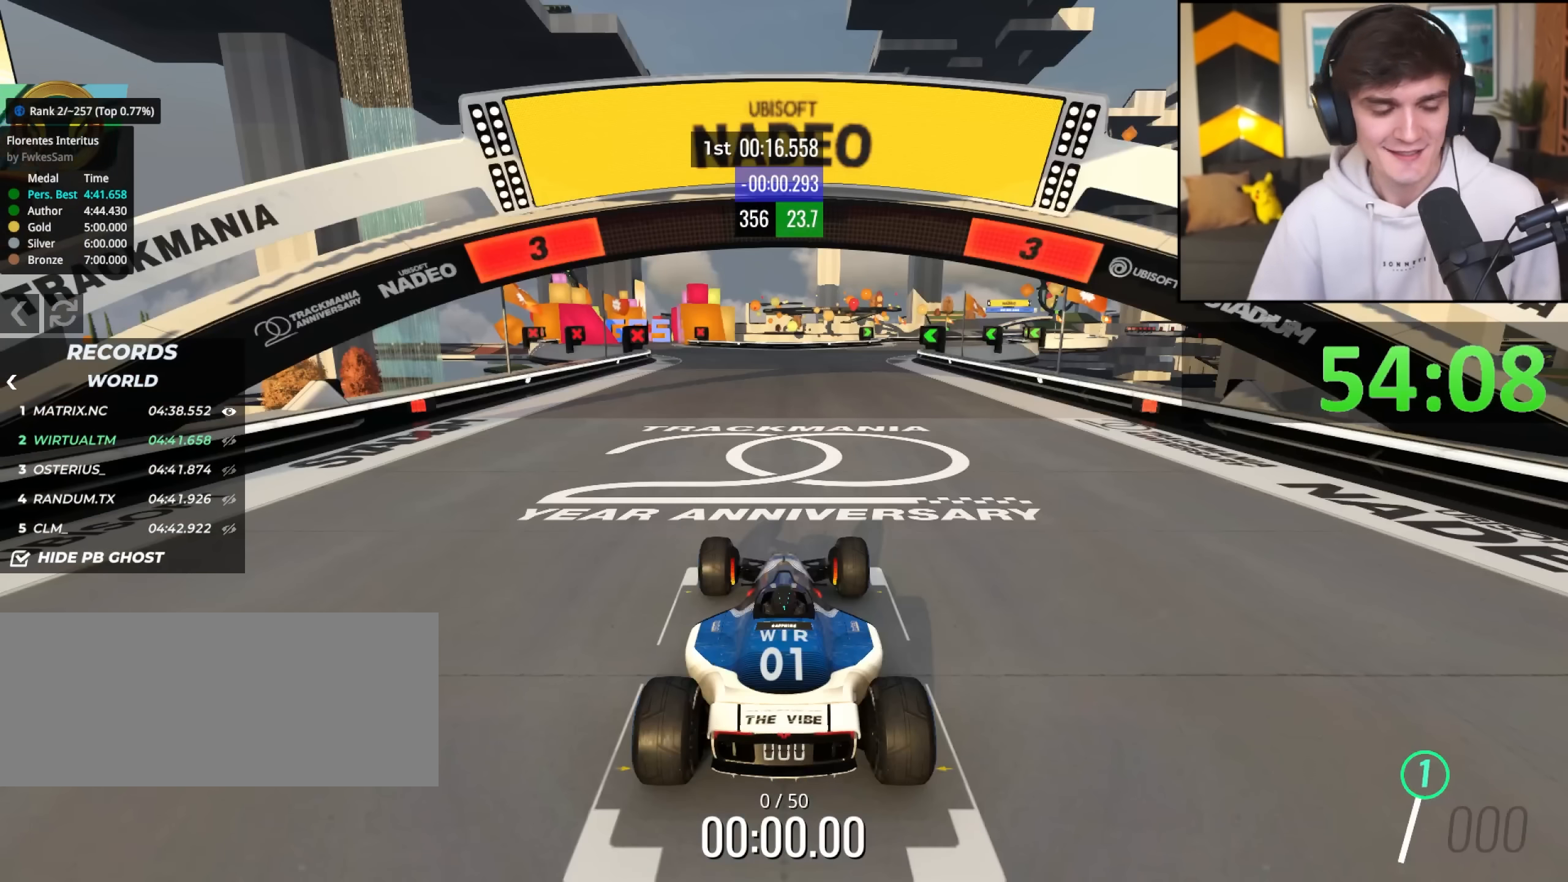
{"keys": ["up"], "events": []}
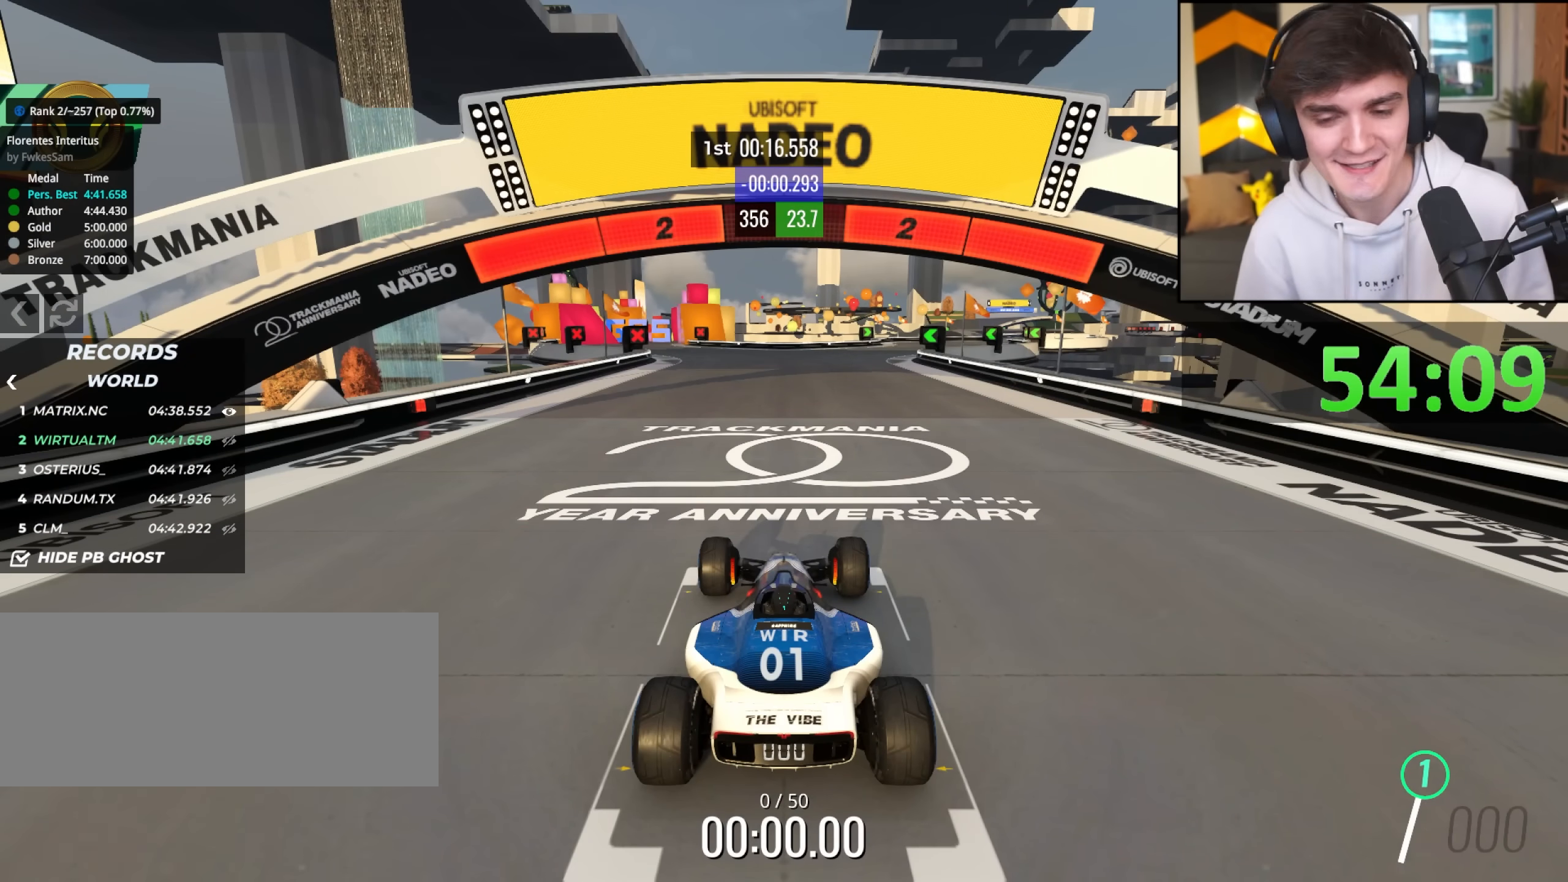
{"keys": ["up"], "events": []}
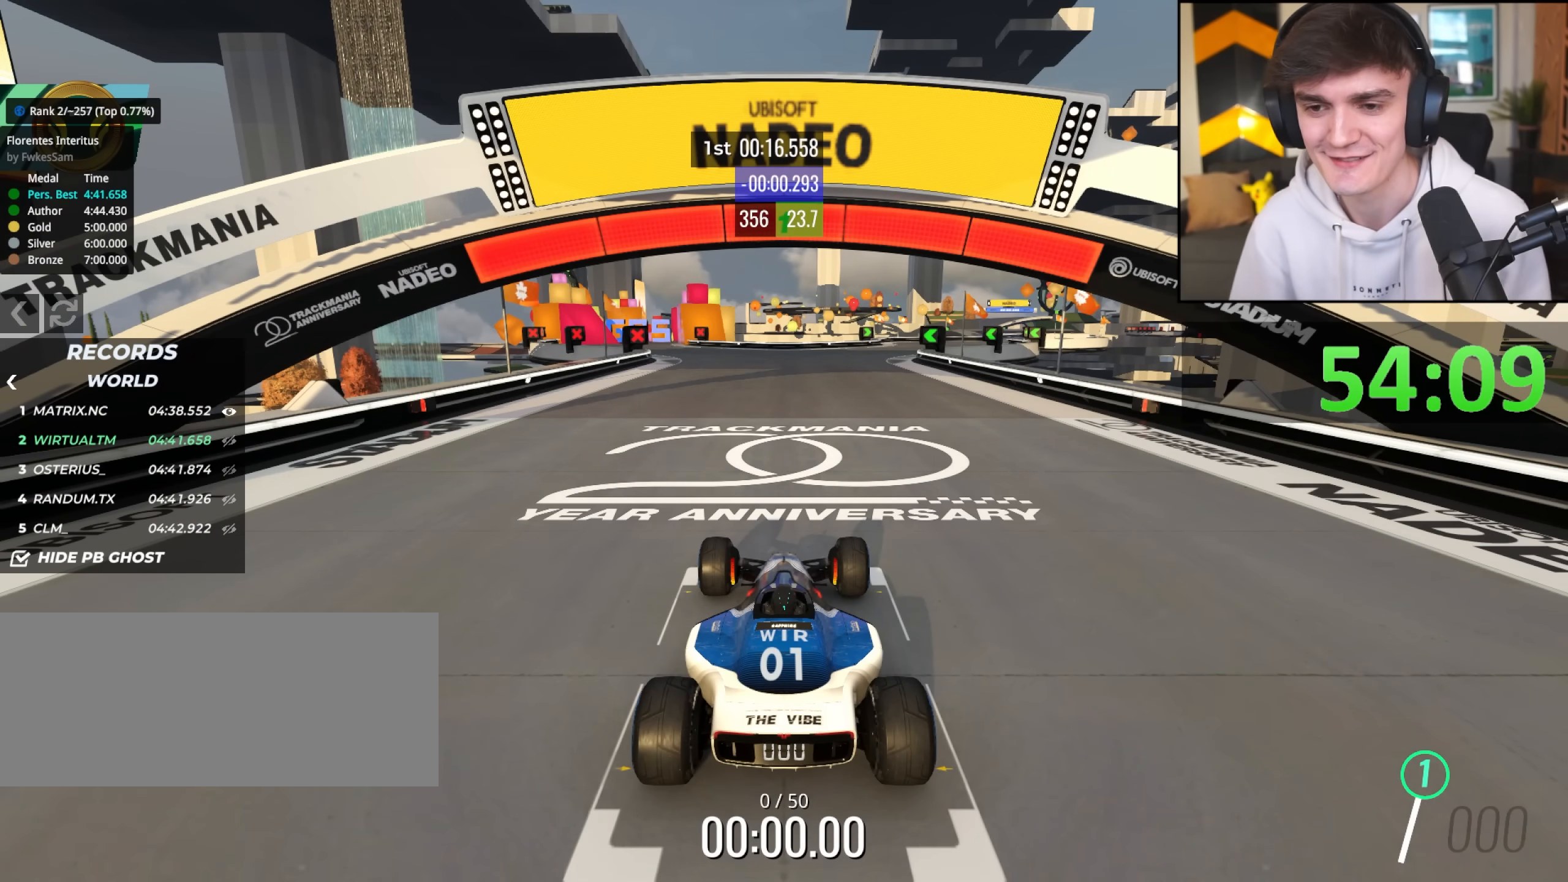
{"keys": ["up"], "events": []}
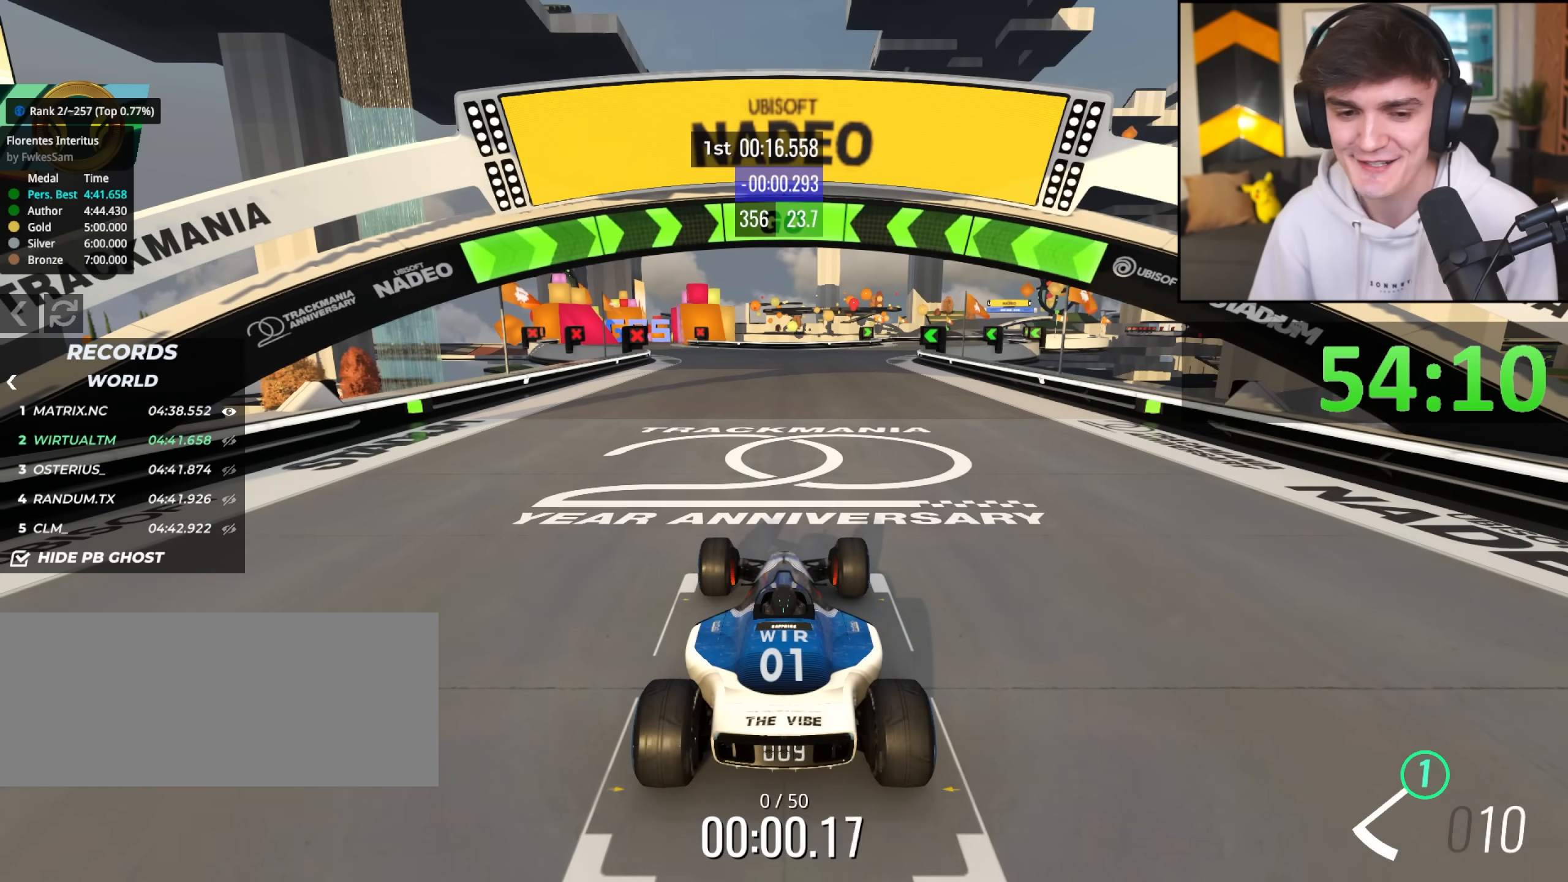
{"keys": ["up"], "events": []}
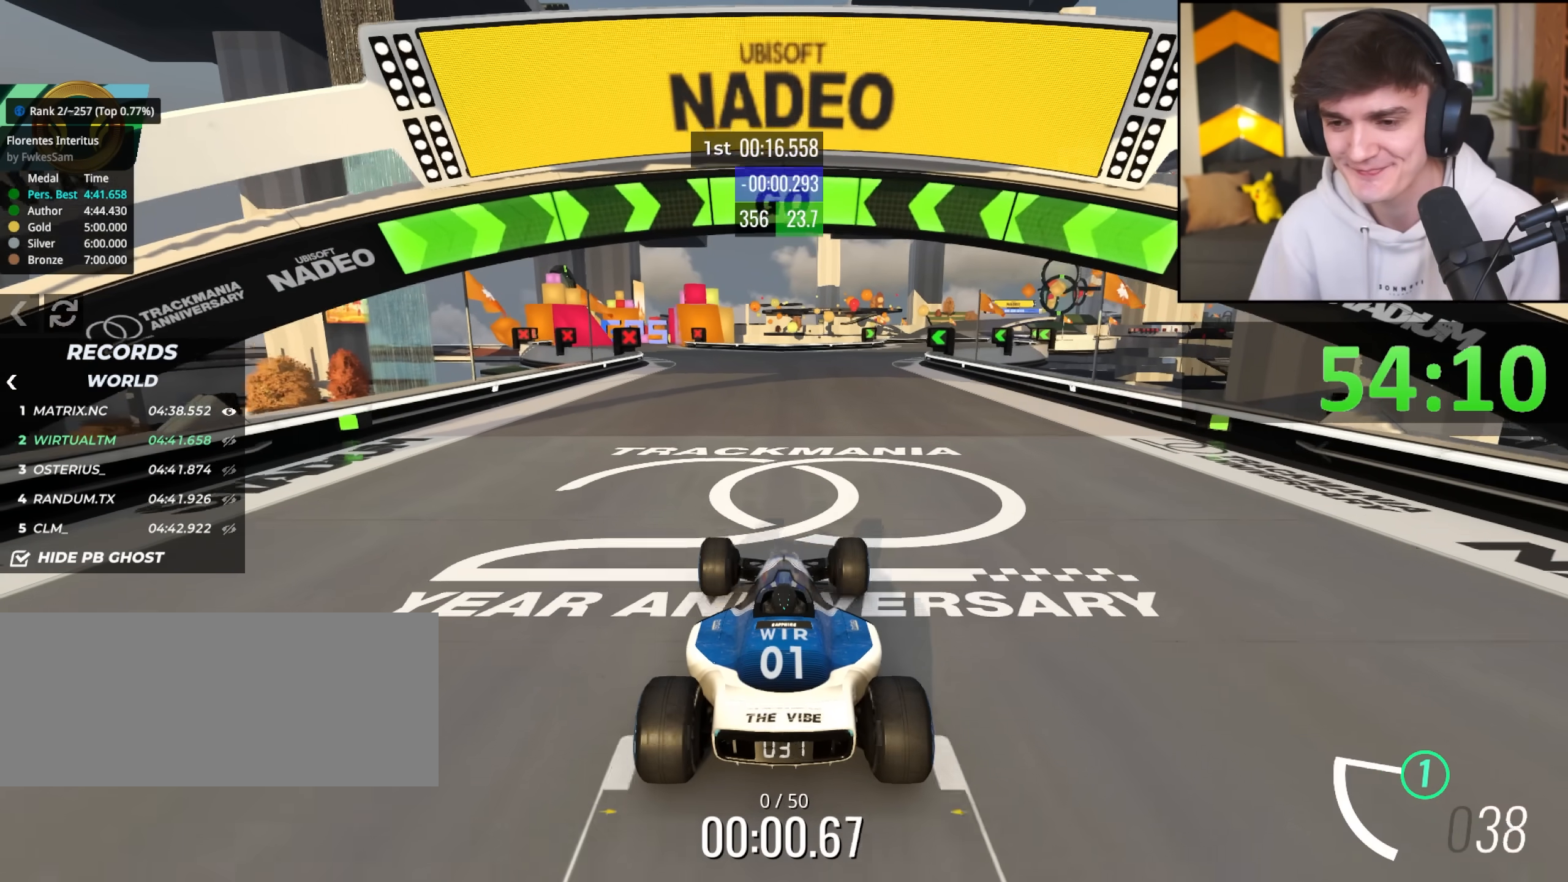
{"keys": ["right", "up"], "events": [[17, "right", "down"], [100, "right", "up"], [233, "right", "down"], [333, "right", "up"], [433, "right", "down"]]}
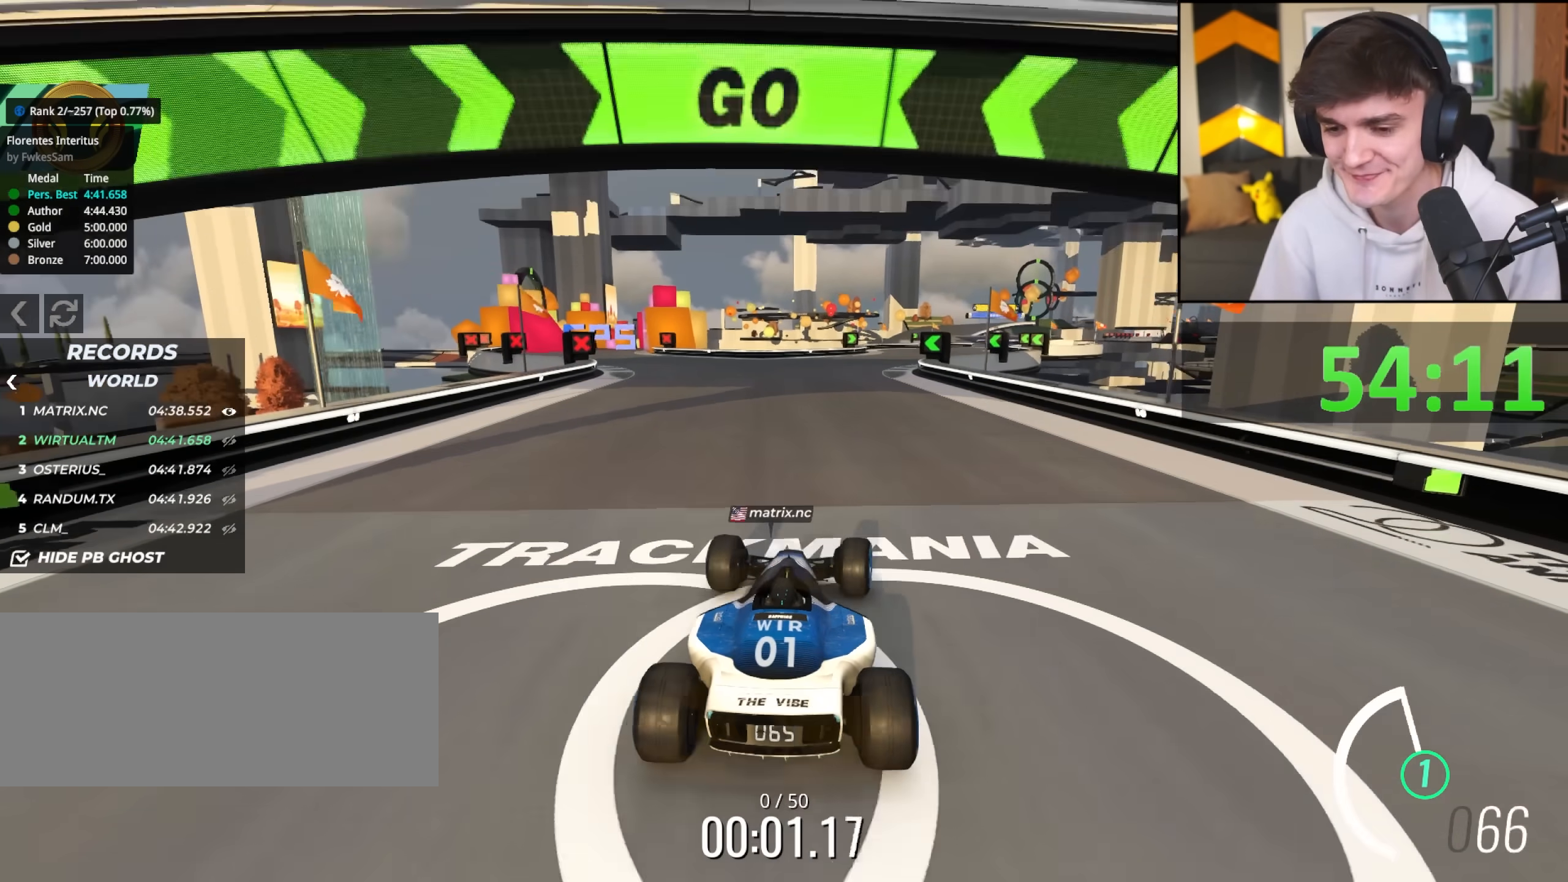
{"keys": ["up"], "events": [[17, "right", "up"], [117, "right", "down"], [217, "right", "up"], [350, "right", "down"], [400, "right", "up"]]}
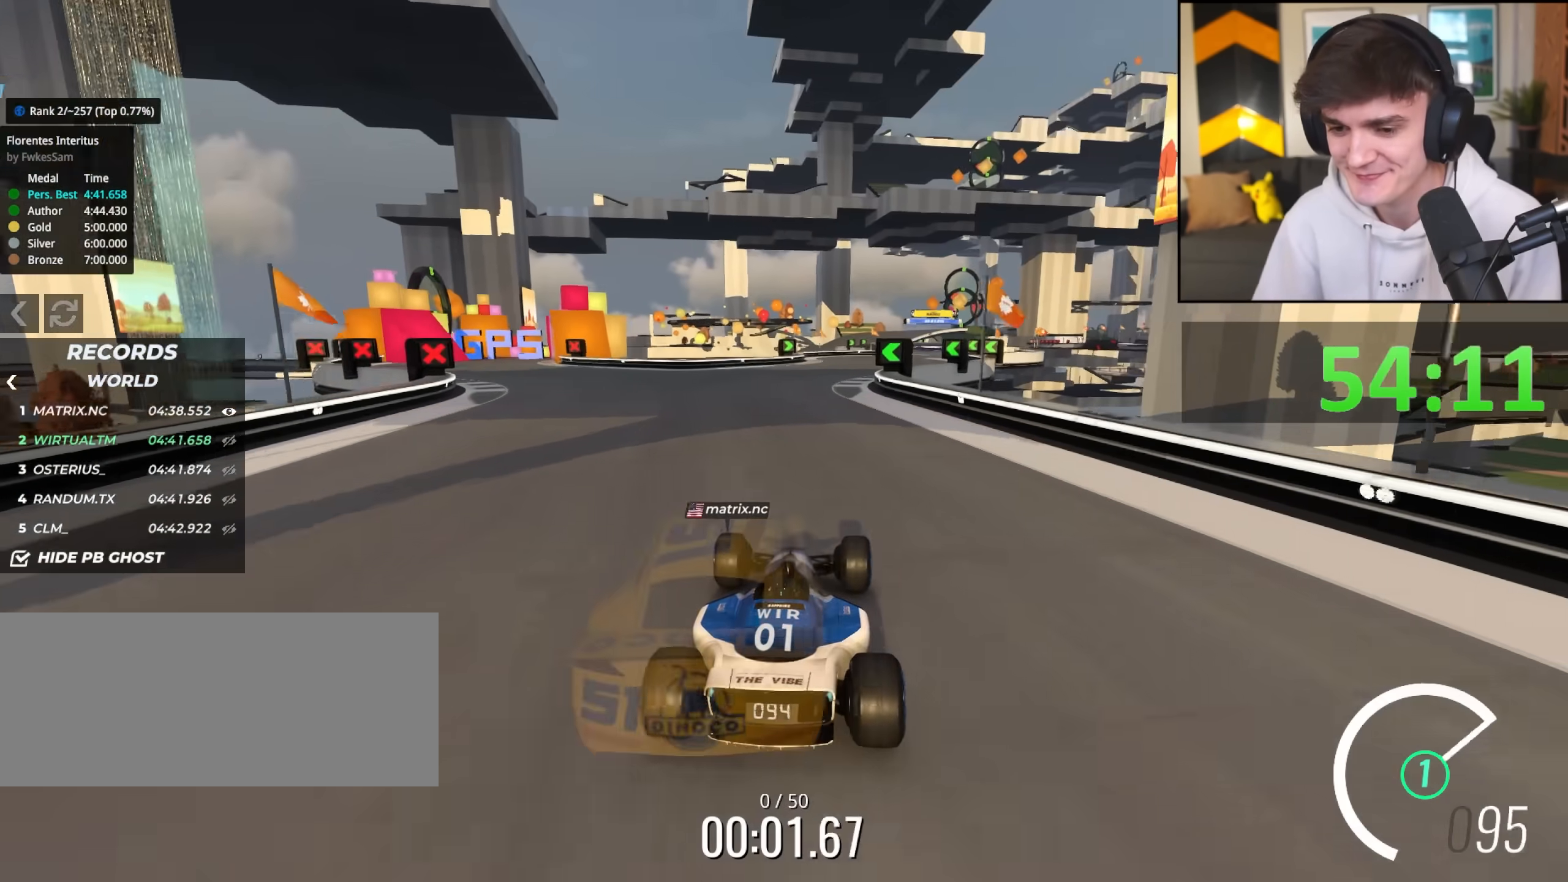
{"keys": ["right", "up"], "events": [[467, "right", "down"]]}
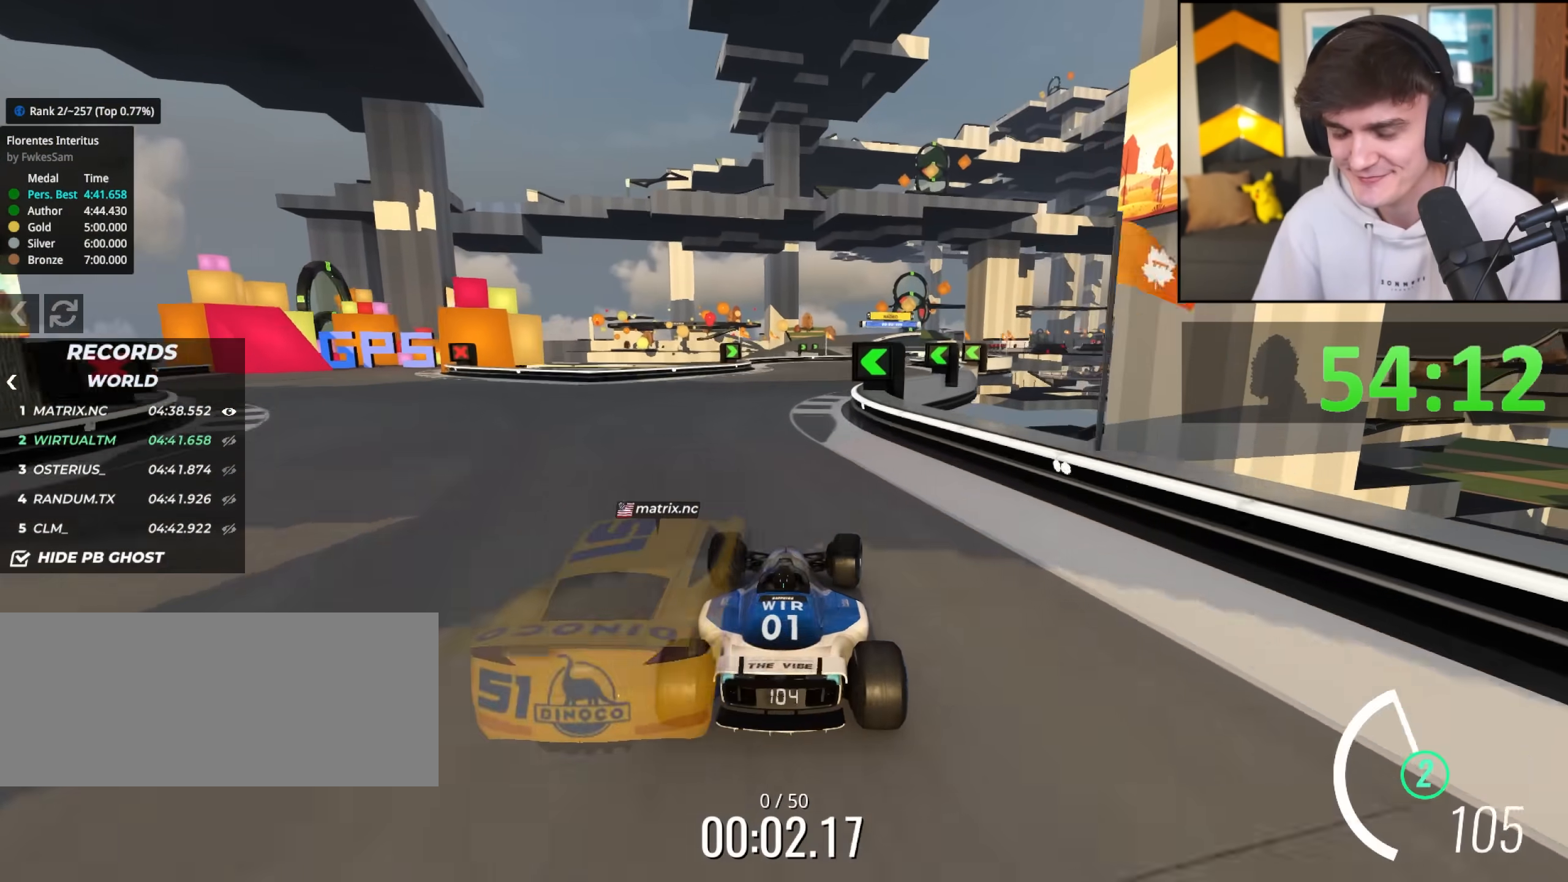
{"keys": ["up"], "events": [[50, "right", "up"], [300, "right", "down"], [383, "right", "up"]]}
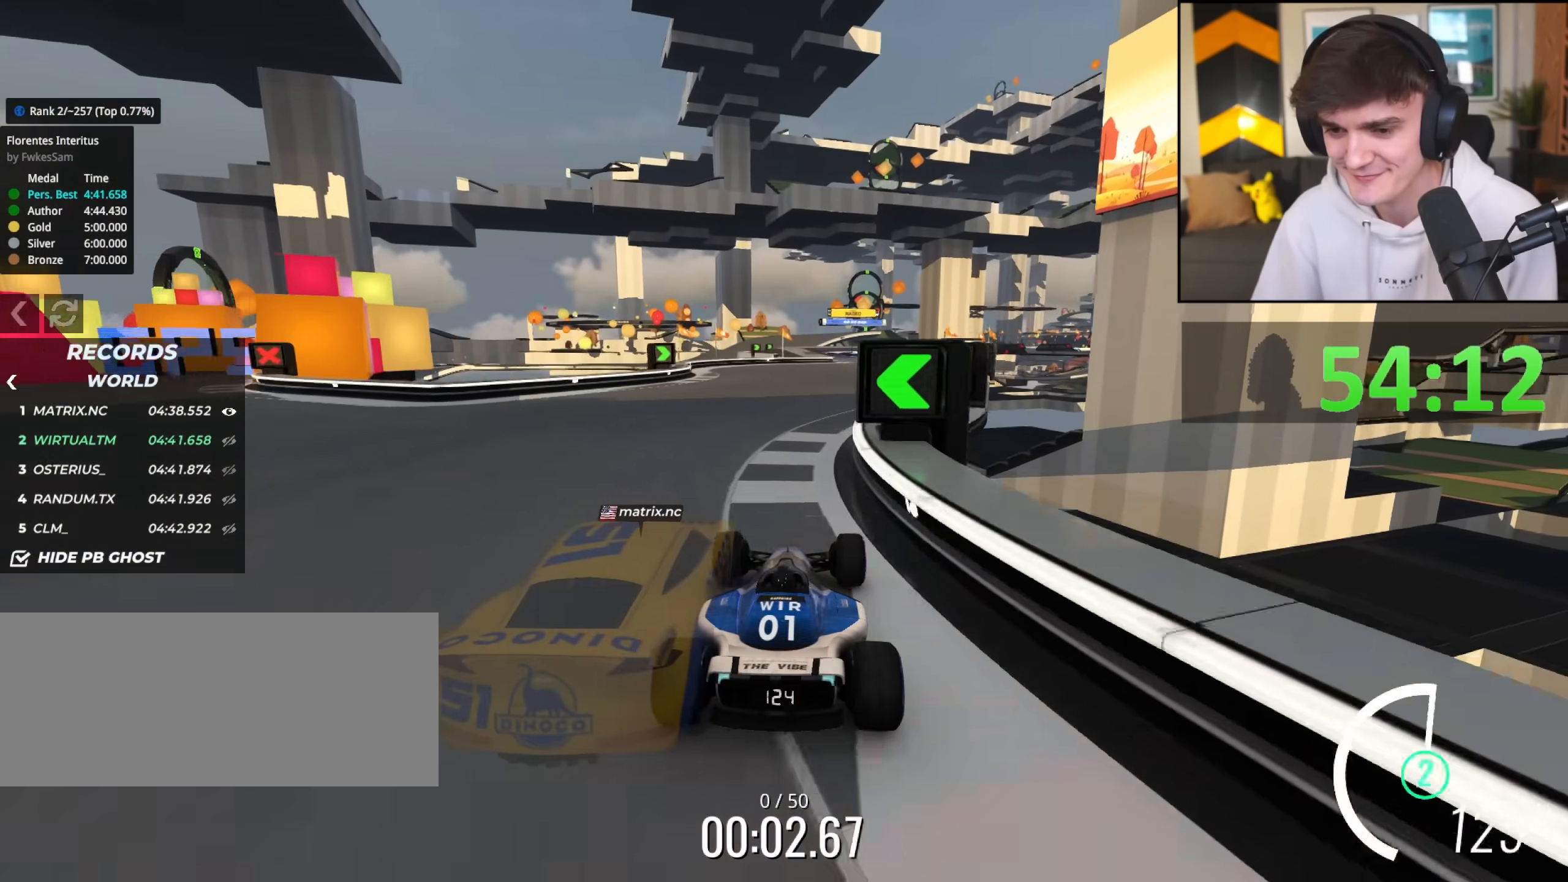
{"keys": ["up"], "events": [[250, "right", "down"], [300, "right", "up"]]}
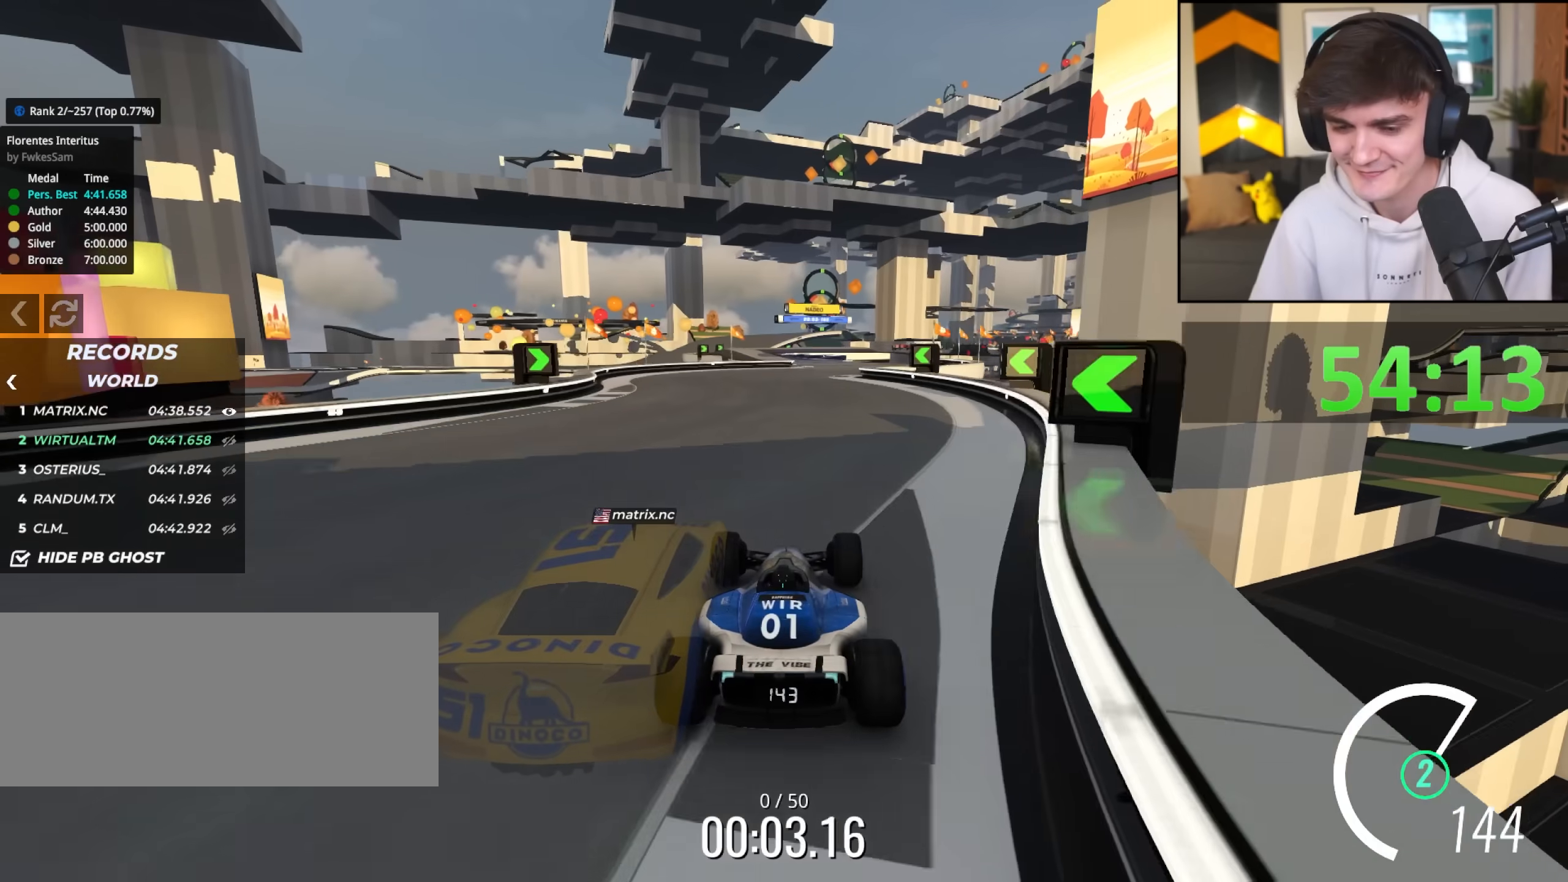
{"keys": ["up"], "events": []}
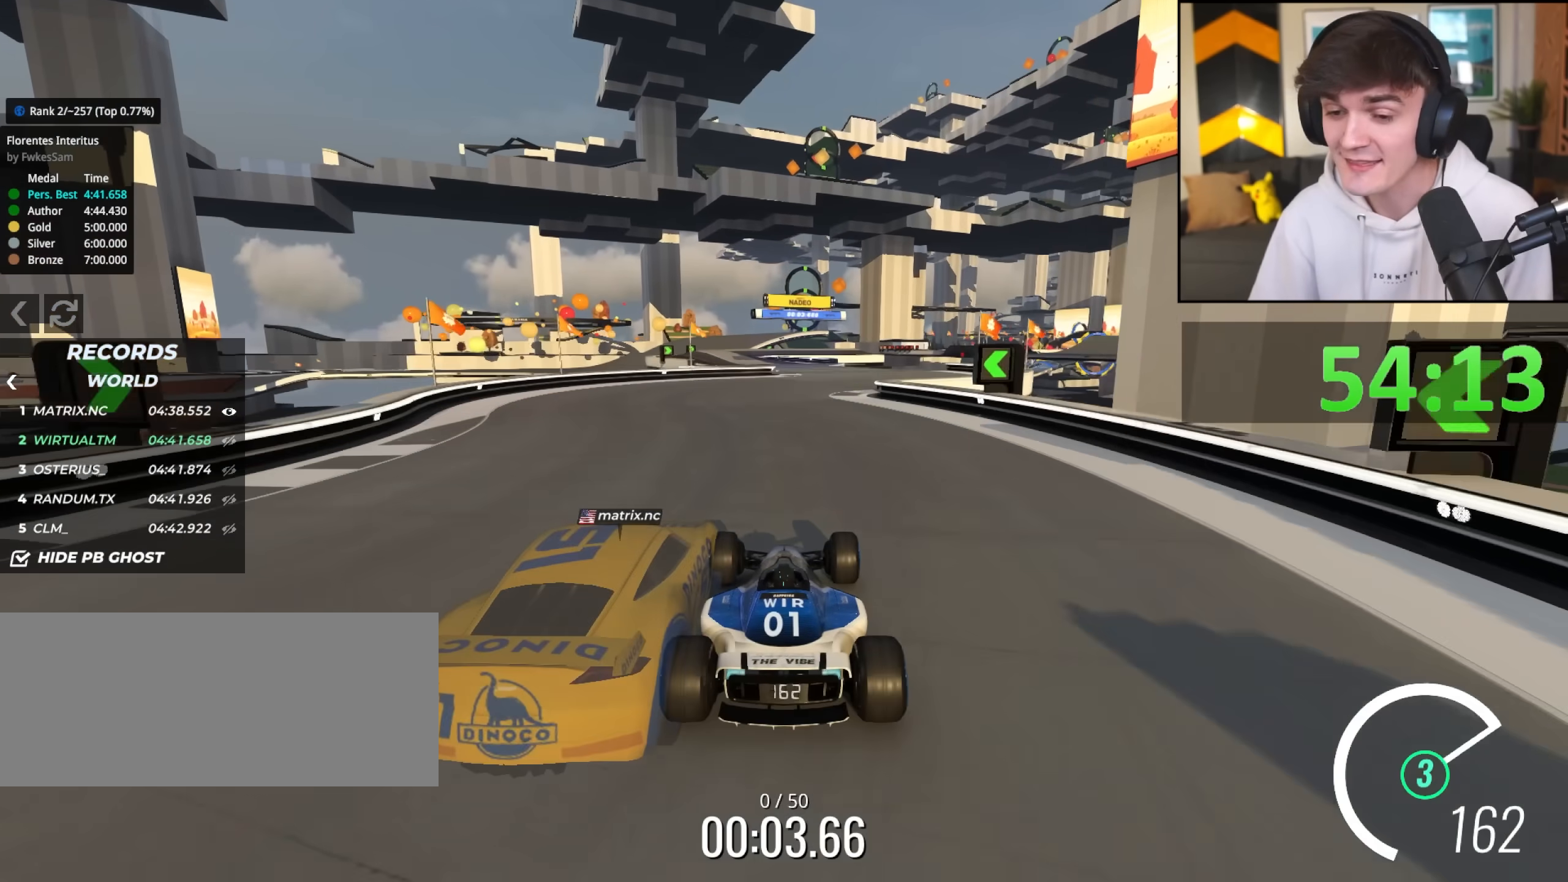
{"keys": ["right", "up"], "events": [[483, "right", "down"]]}
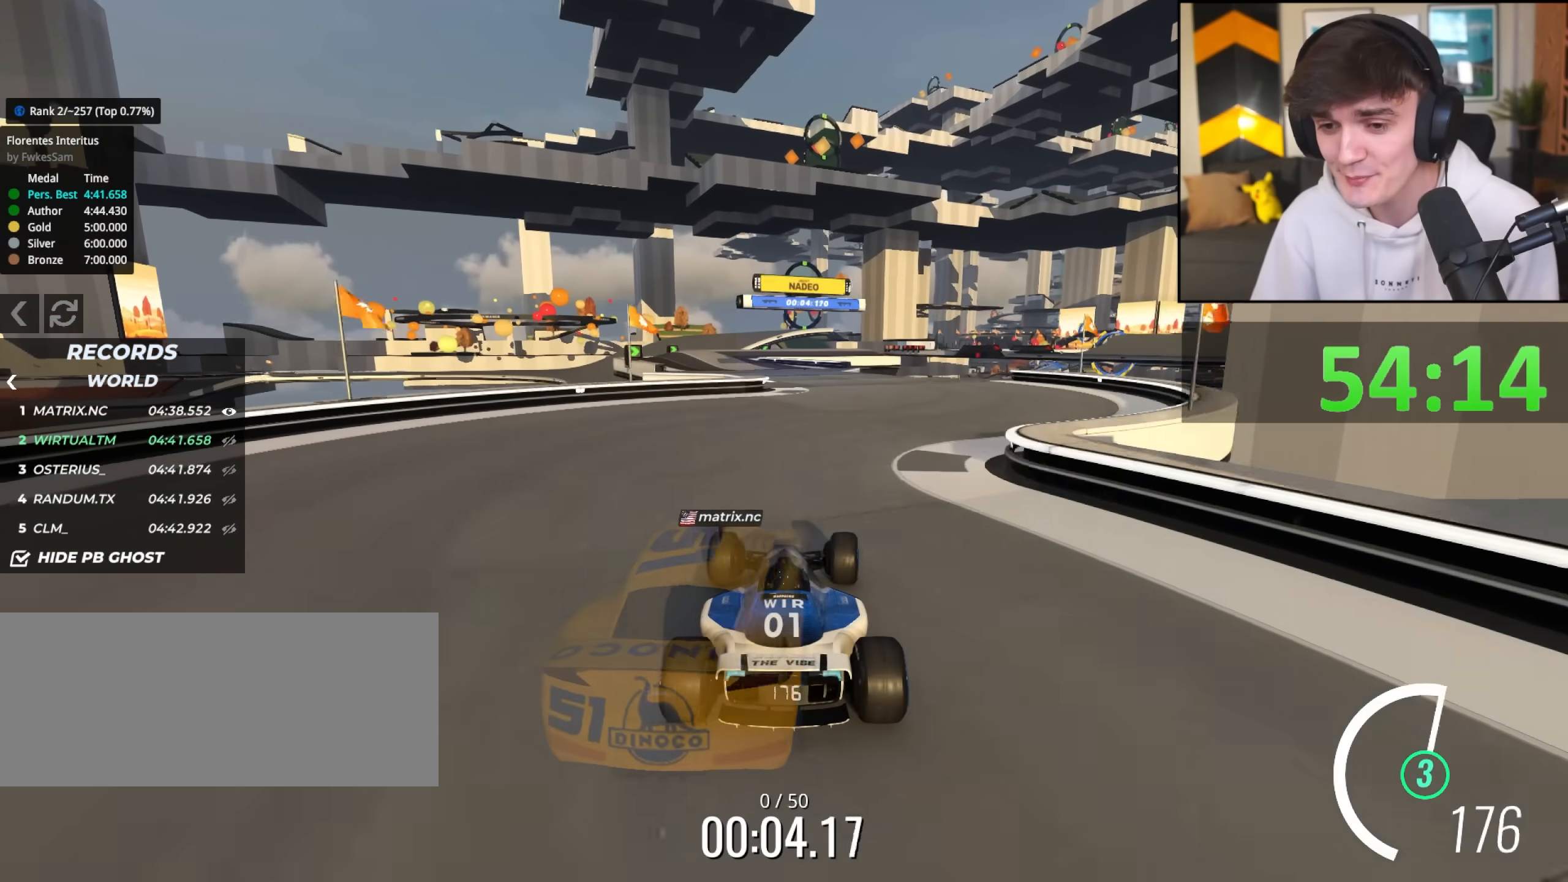
{"keys": ["up"], "events": [[17, "right", "up"], [350, "left", "down"], [400, "left", "up"]]}
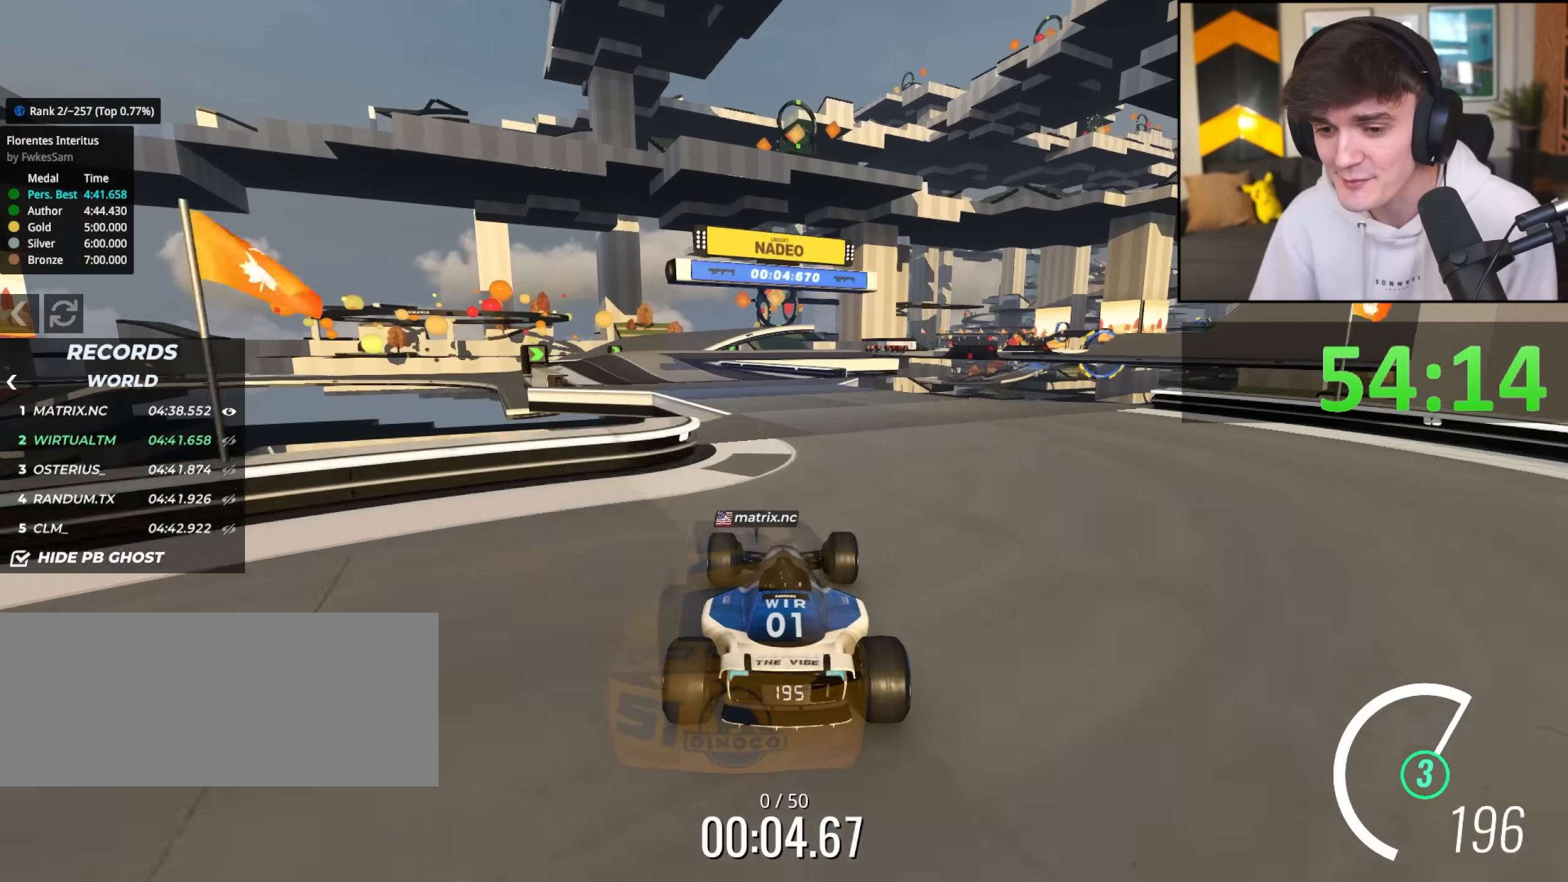
{"keys": ["up"], "events": []}
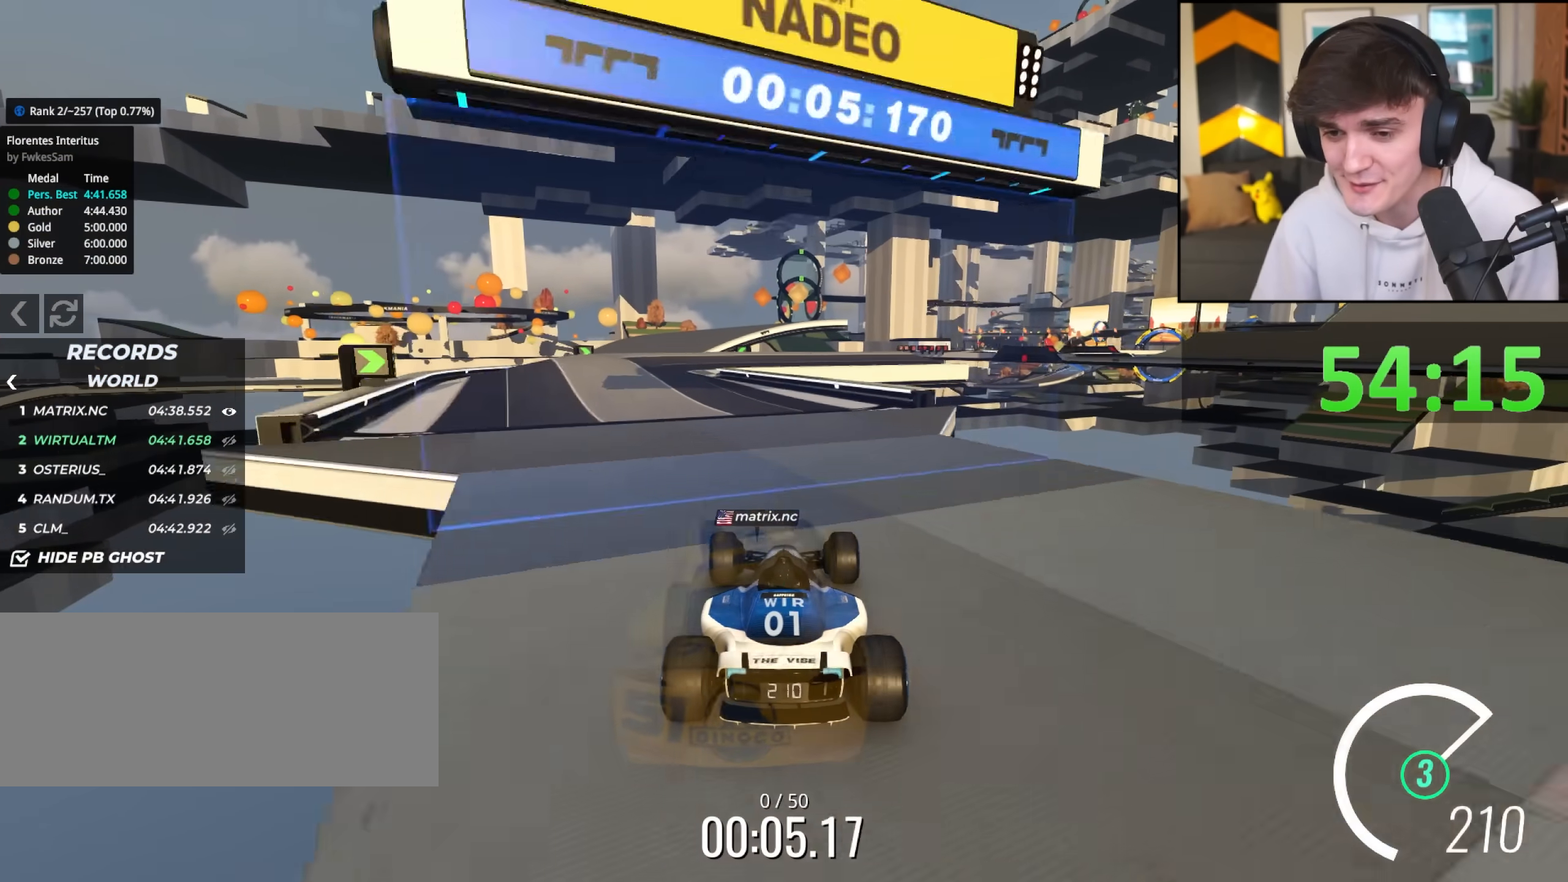
{"keys": ["up"], "events": [[17, "left", "down"], [50, "left", "up"], [200, "left", "down"], [483, "left", "up"]]}
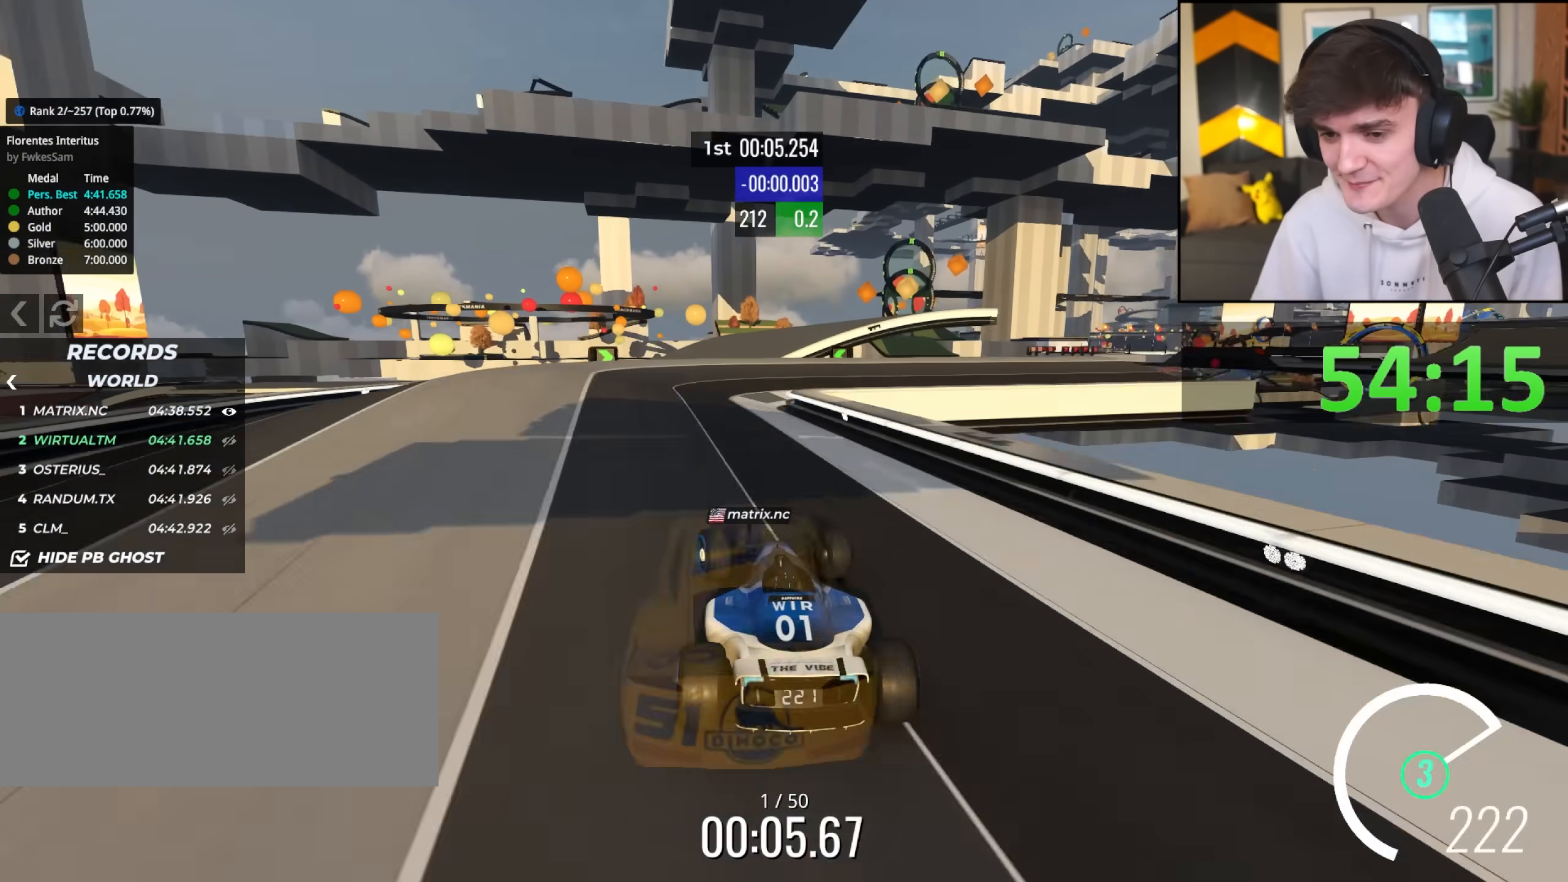
{"keys": ["left", "up"], "events": [[67, "right", "down"], [450, "right", "up"], [483, "left", "down"]]}
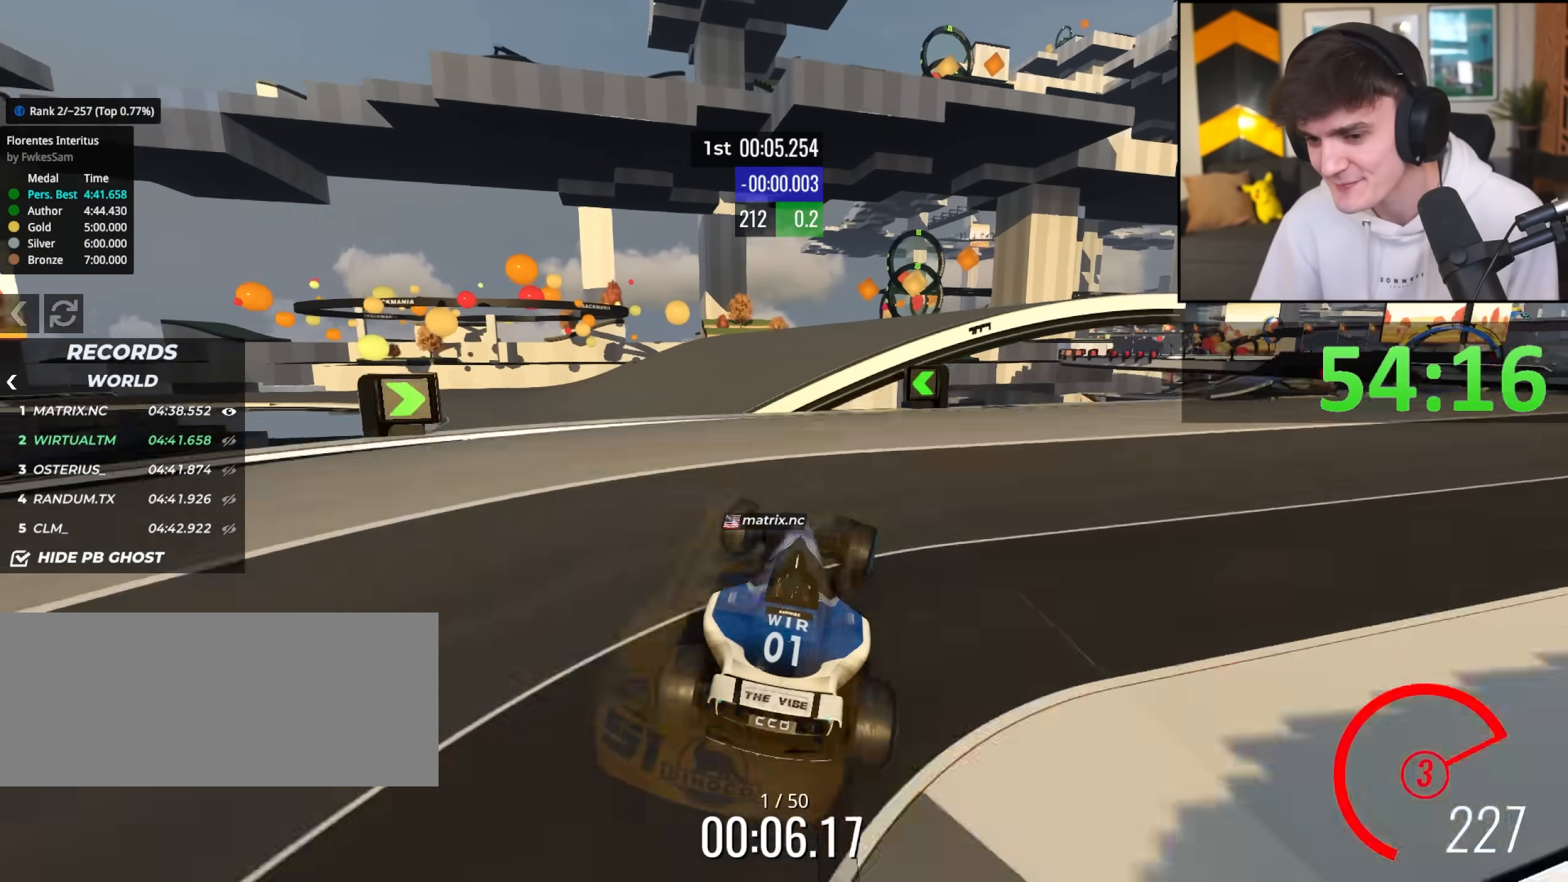
{"keys": ["up"], "events": [[133, "left", "up"], [283, "left", "down"], [500, "left", "up"]]}
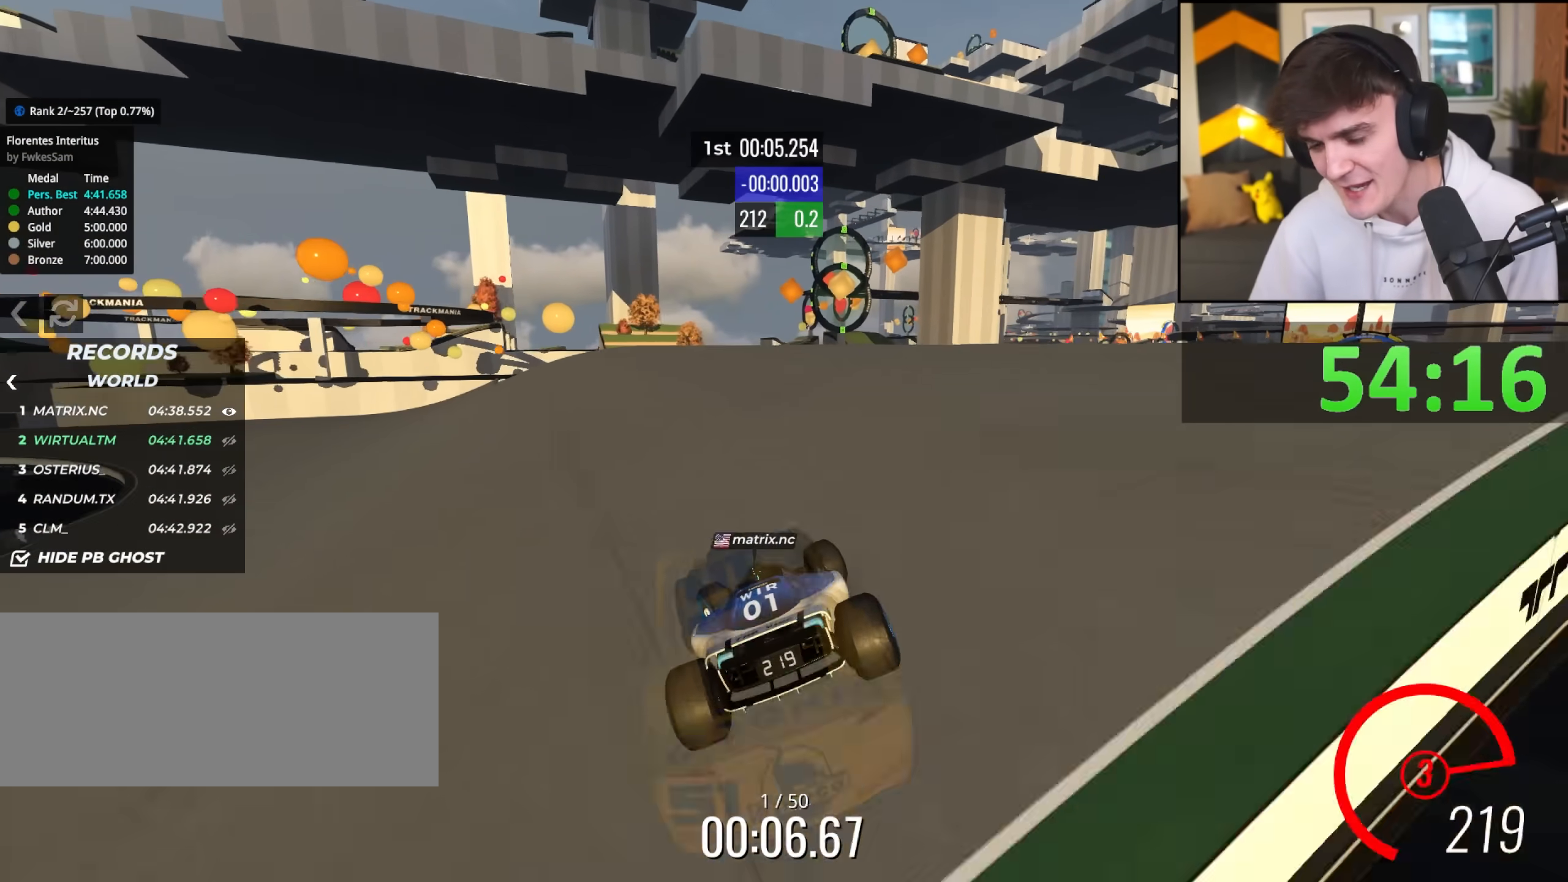
{"keys": ["left", "up"], "events": [[50, "left", "down"]]}
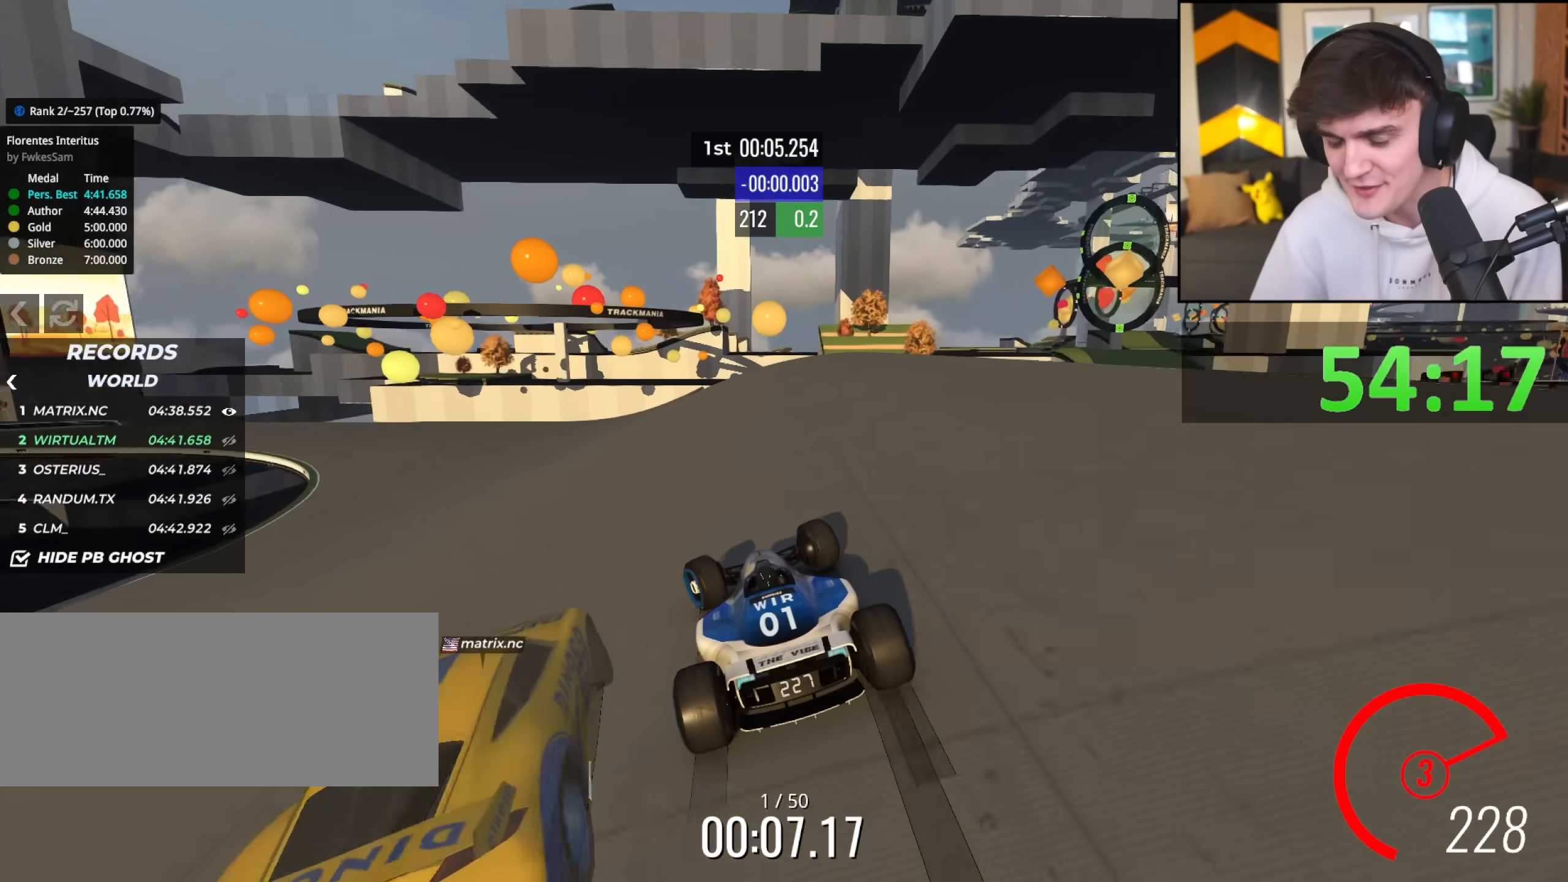
{"keys": ["left", "up"], "events": [[267, "left", "up"], [400, "left", "down"]]}